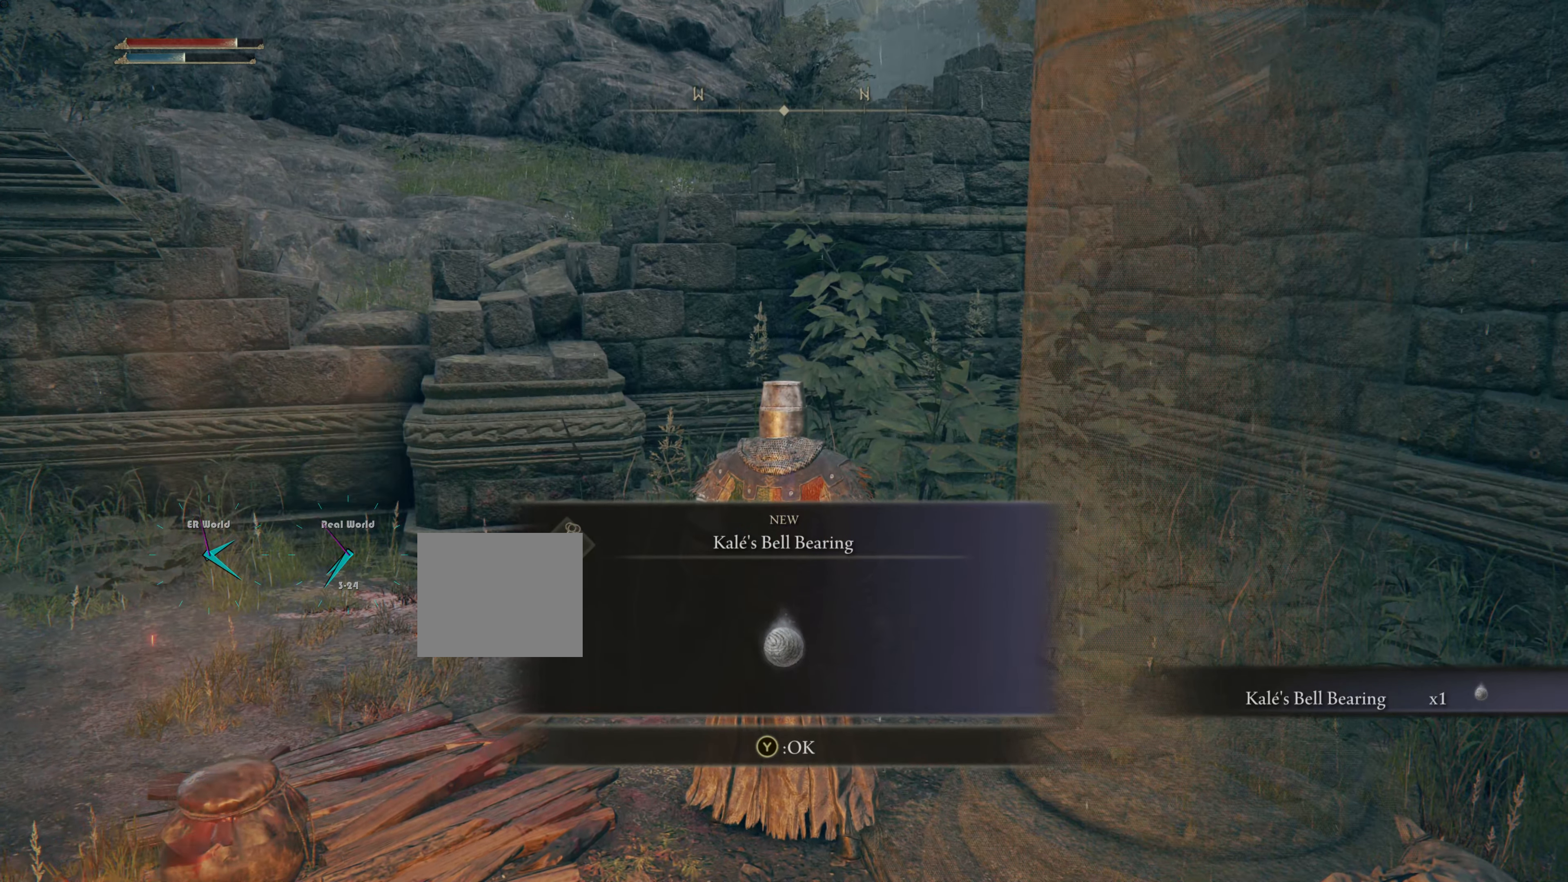
Gameplay with a controller (PlayStation layout); each line is a JSON object with the inputs held at the frame after it. "events" lists button and stick changes between this image and that frame as [ms after this image, input, new state], when the widget could be followed in between. Not read: L3.
{"buttons": ["TRIANGLE"], "left_stick": "center", "right_stick": "center", "events": [[383, "TRIANGLE", "down"]]}
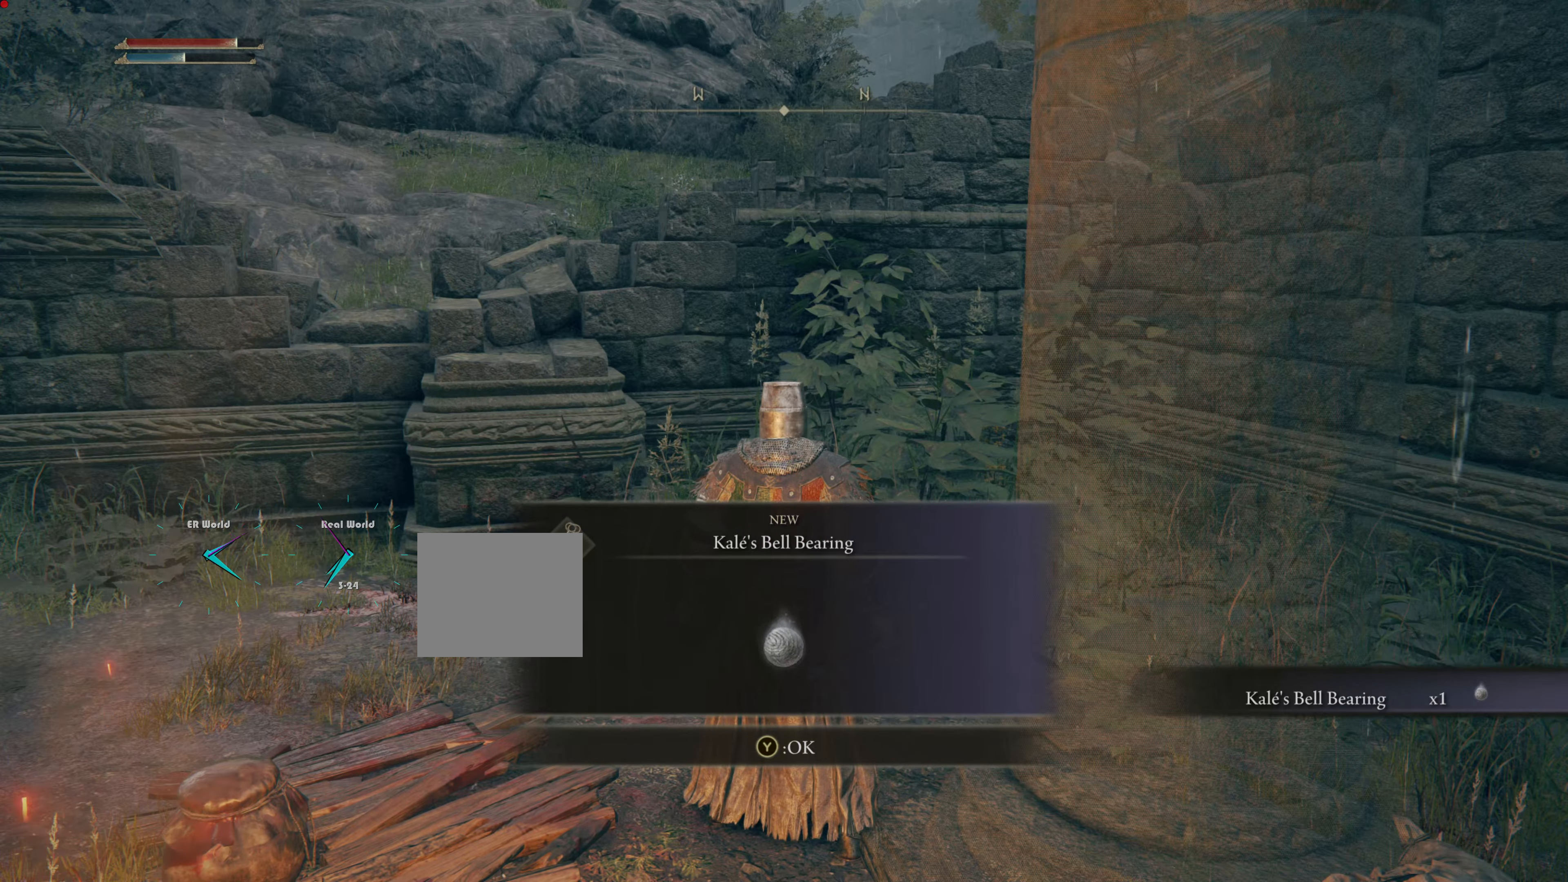
{"buttons": [], "left_stick": "down", "right_stick": "center", "events": [[66, "TRIANGLE", "up"], [300, "left_stick", "down"]]}
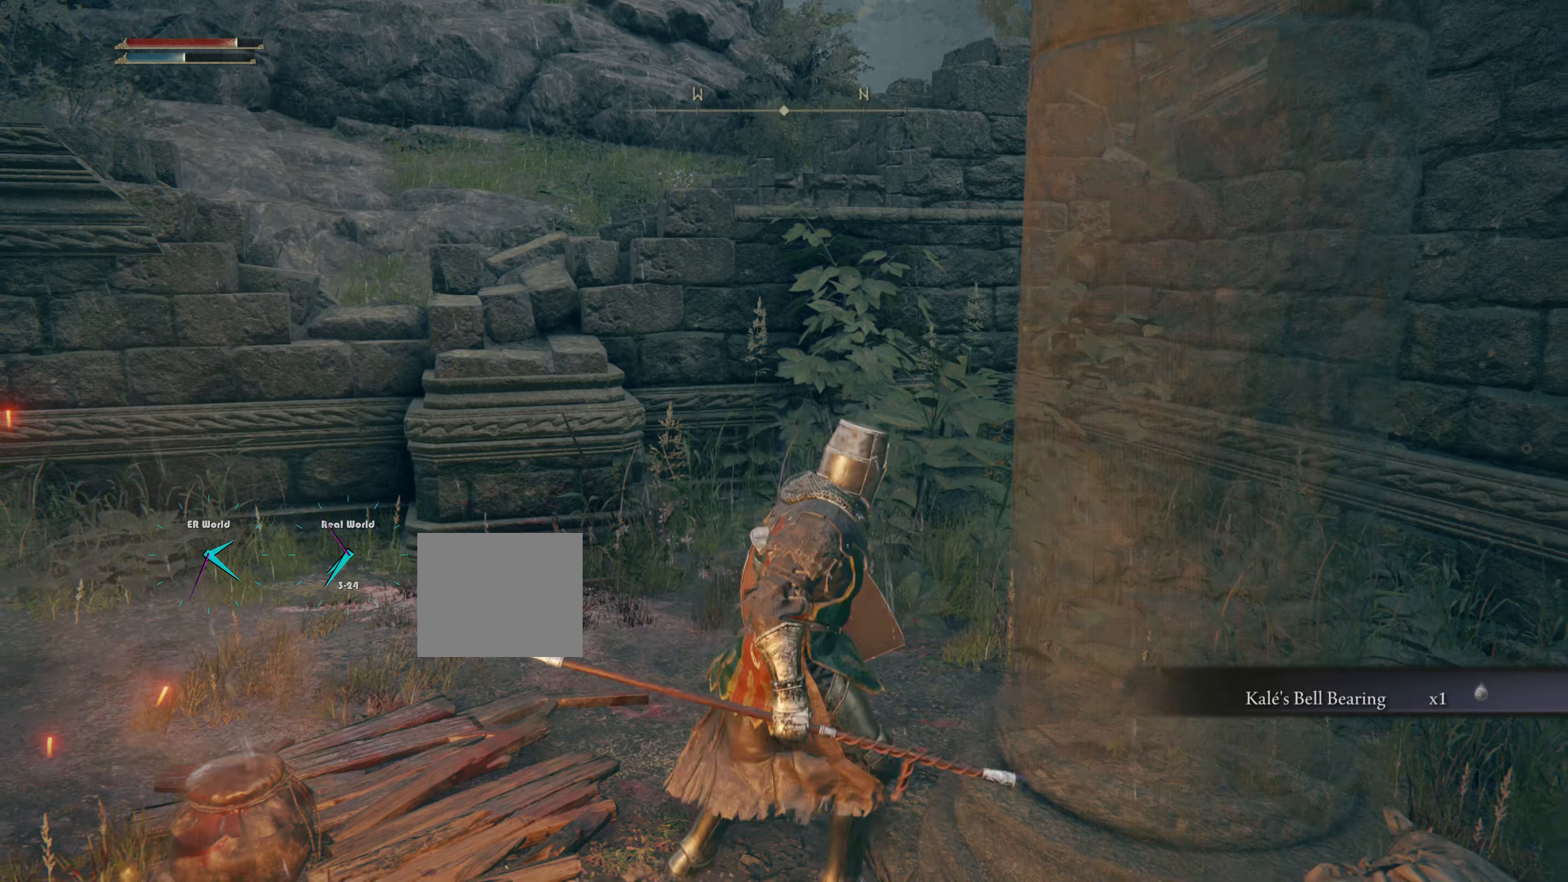
{"buttons": [], "left_stick": "down", "right_stick": "up-left", "events": [[483, "right_stick", "up-left"]]}
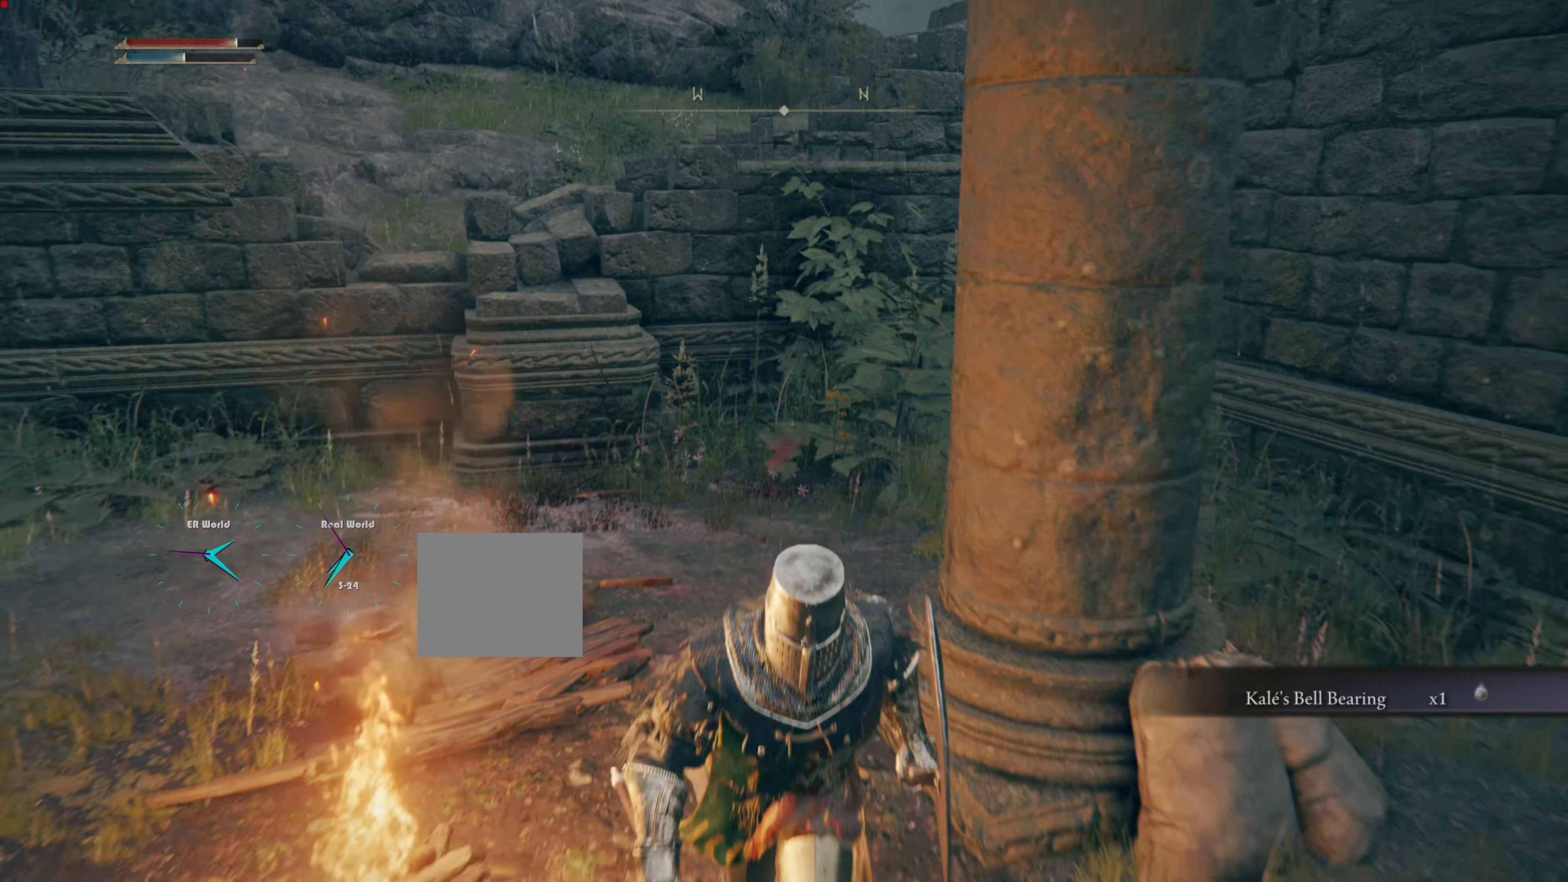
{"buttons": [], "left_stick": "center", "right_stick": "center", "events": [[200, "right_stick", "center"], [500, "left_stick", "center"]]}
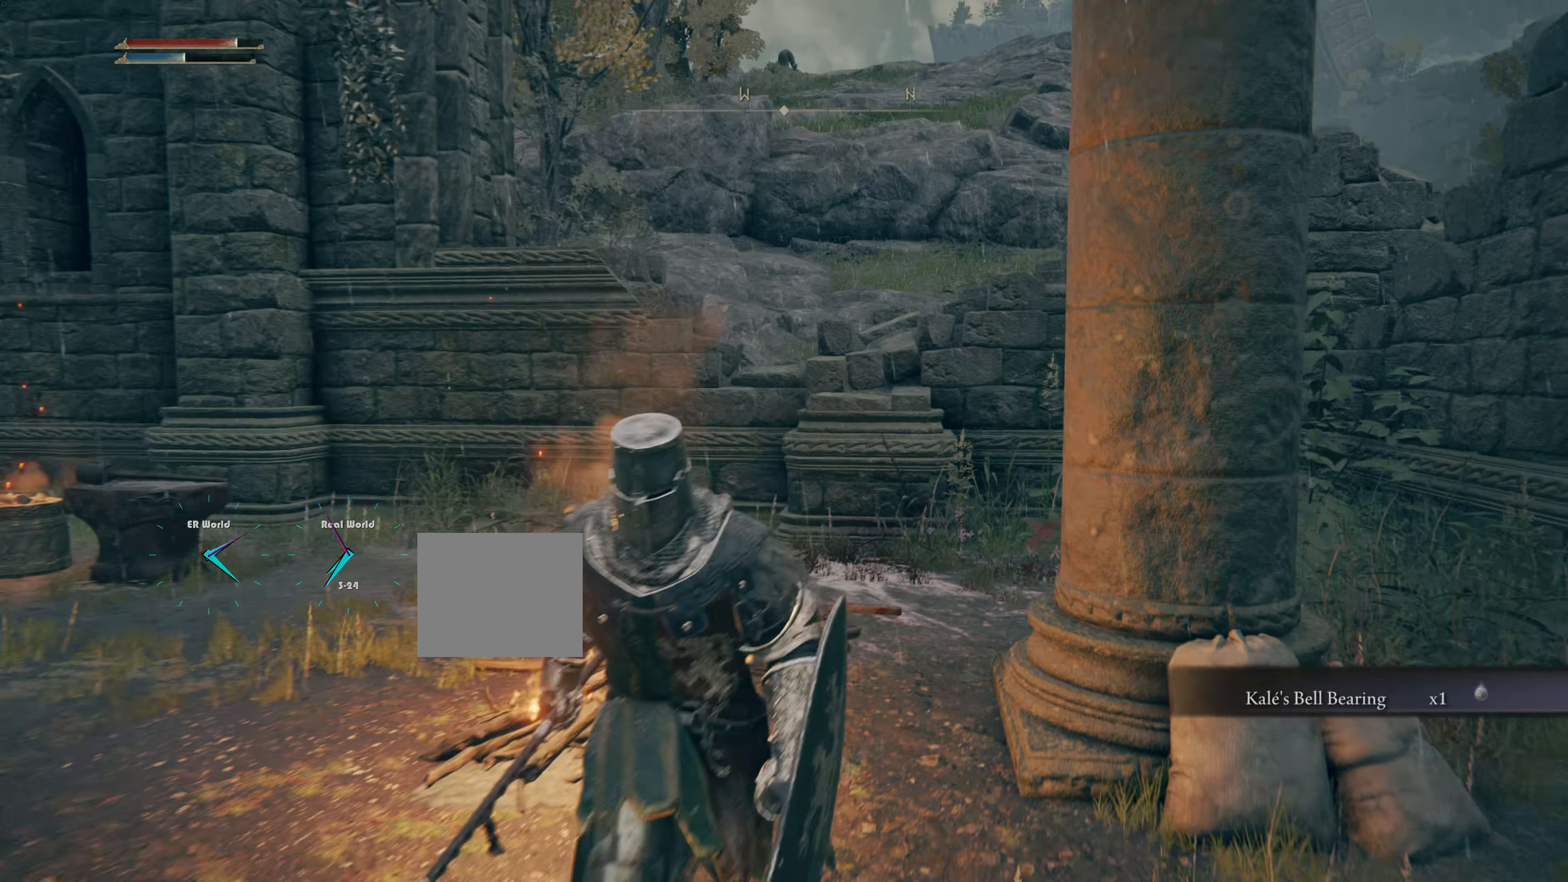
{"buttons": [], "left_stick": "center", "right_stick": "left", "events": [[416, "right_stick", "left"]]}
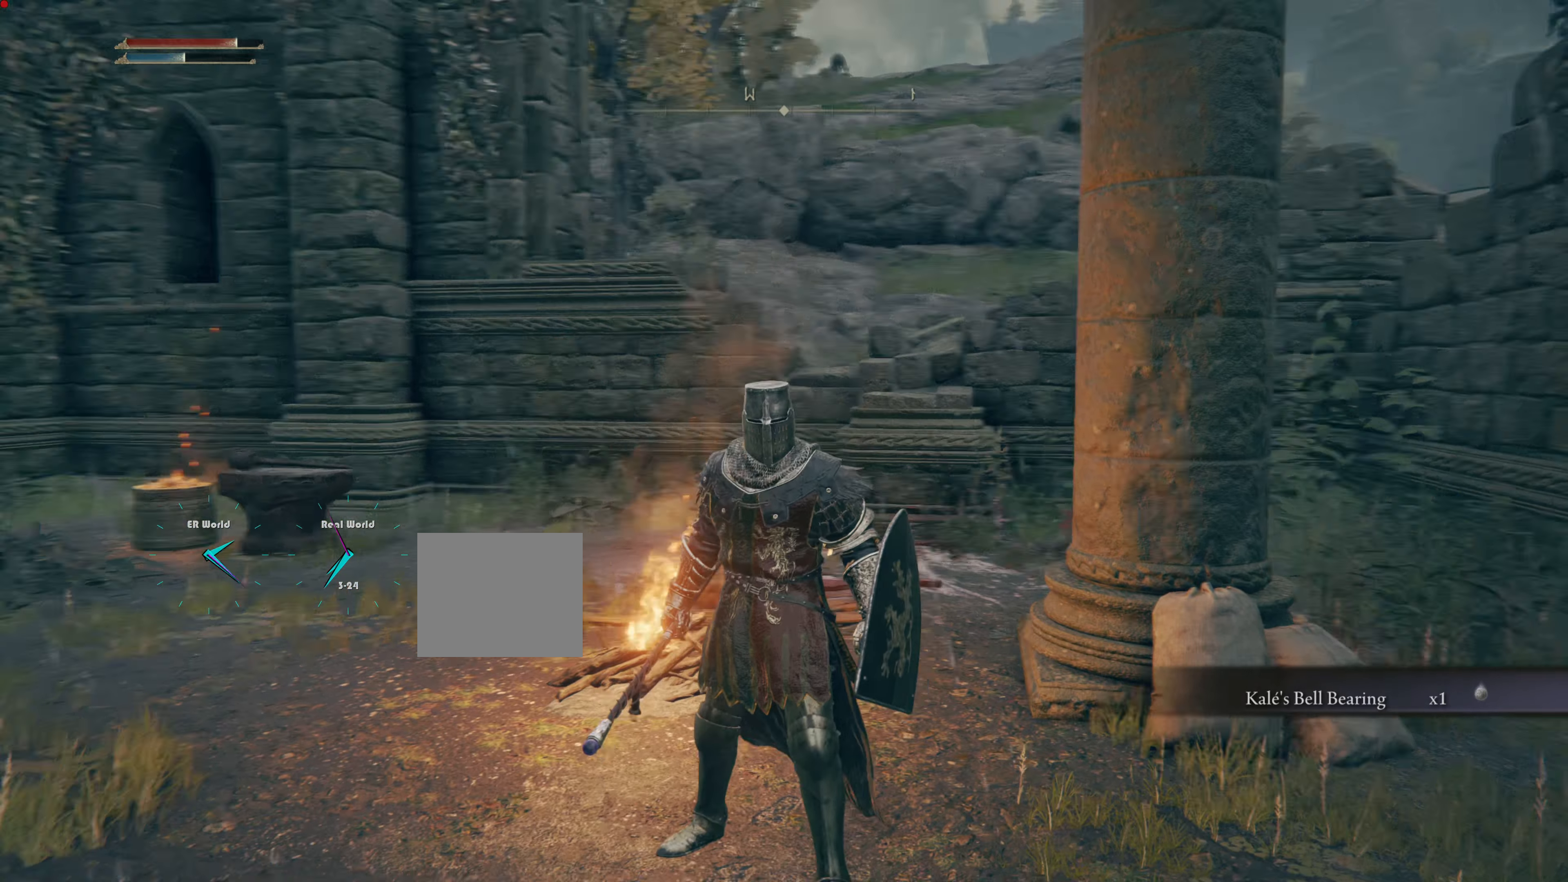
{"buttons": [], "left_stick": "up", "right_stick": "center", "events": [[116, "left_stick", "left"], [216, "right_stick", "center"], [350, "left_stick", "up-left"], [500, "left_stick", "up"]]}
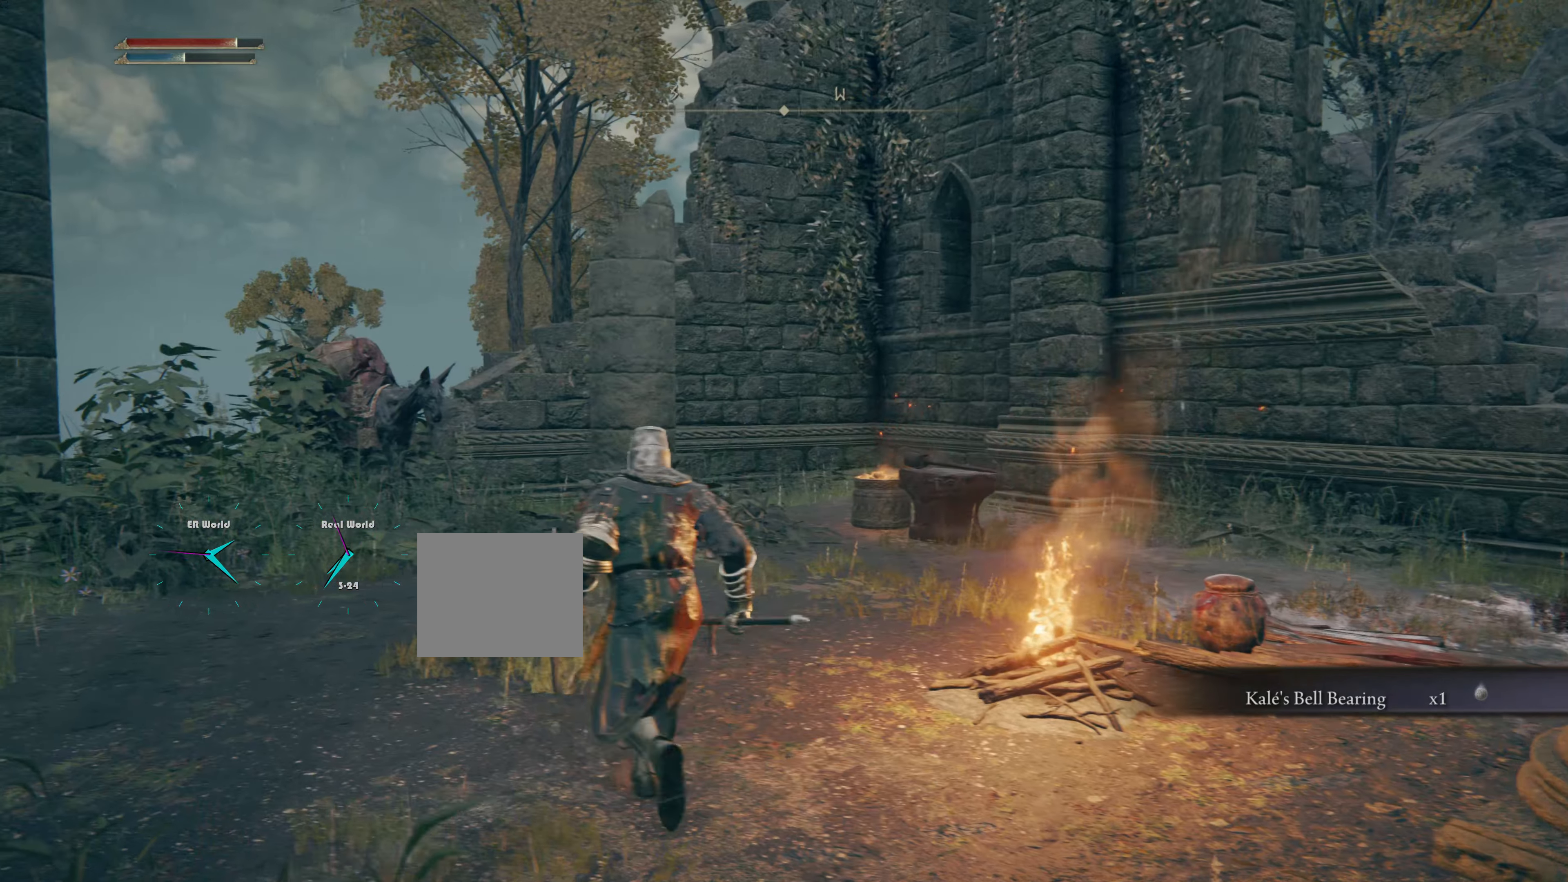
{"buttons": [], "left_stick": "down", "right_stick": "center", "events": [[366, "left_stick", "down"]]}
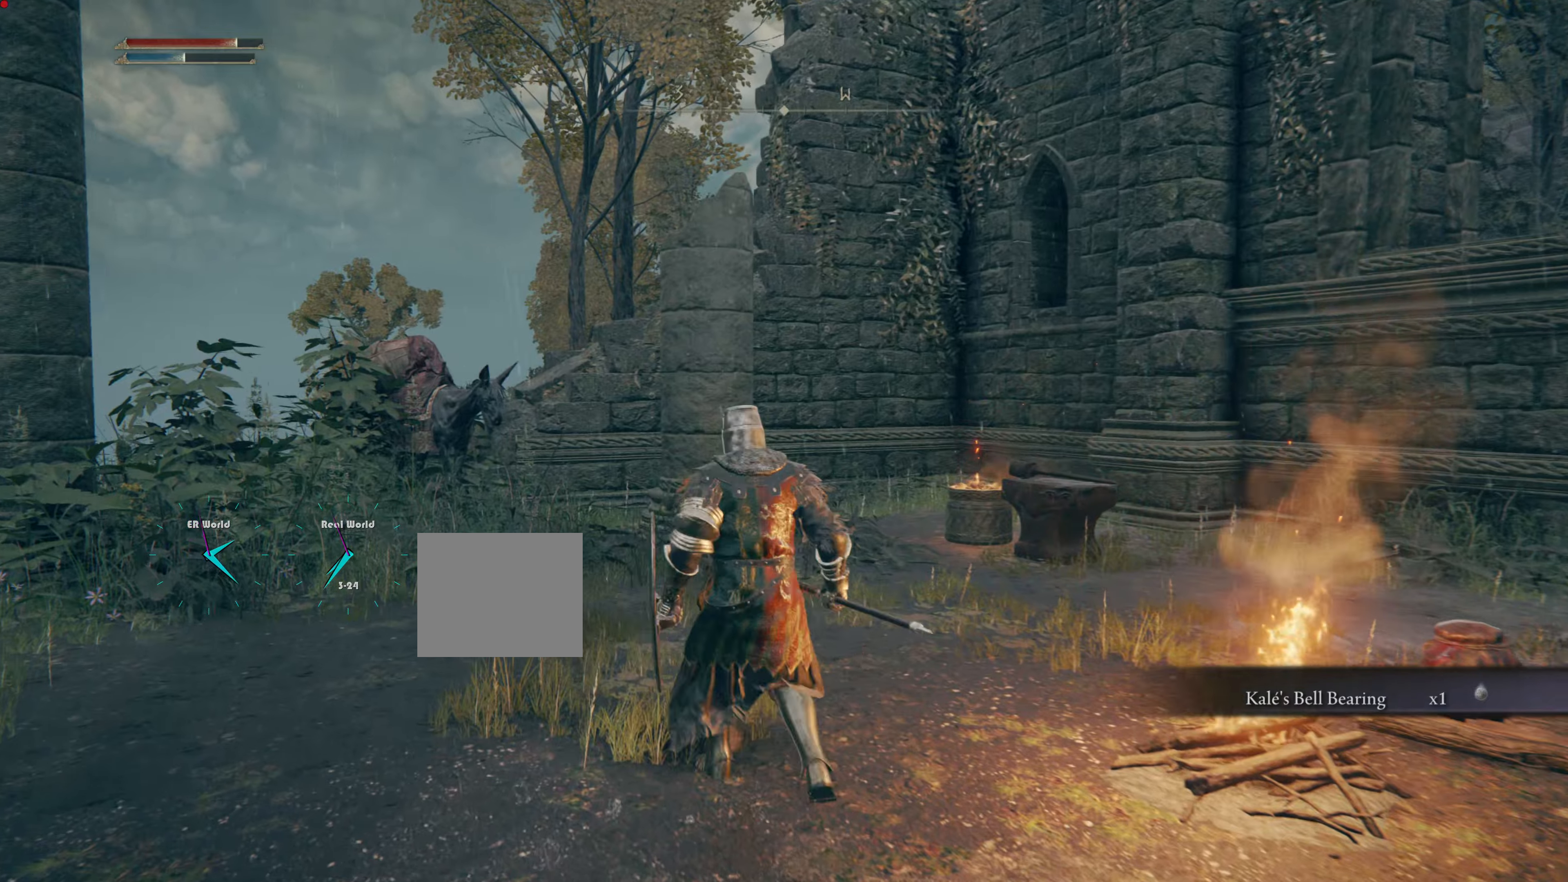
{"buttons": [], "left_stick": "down-right", "right_stick": "center", "events": [[133, "left_stick", "down-right"]]}
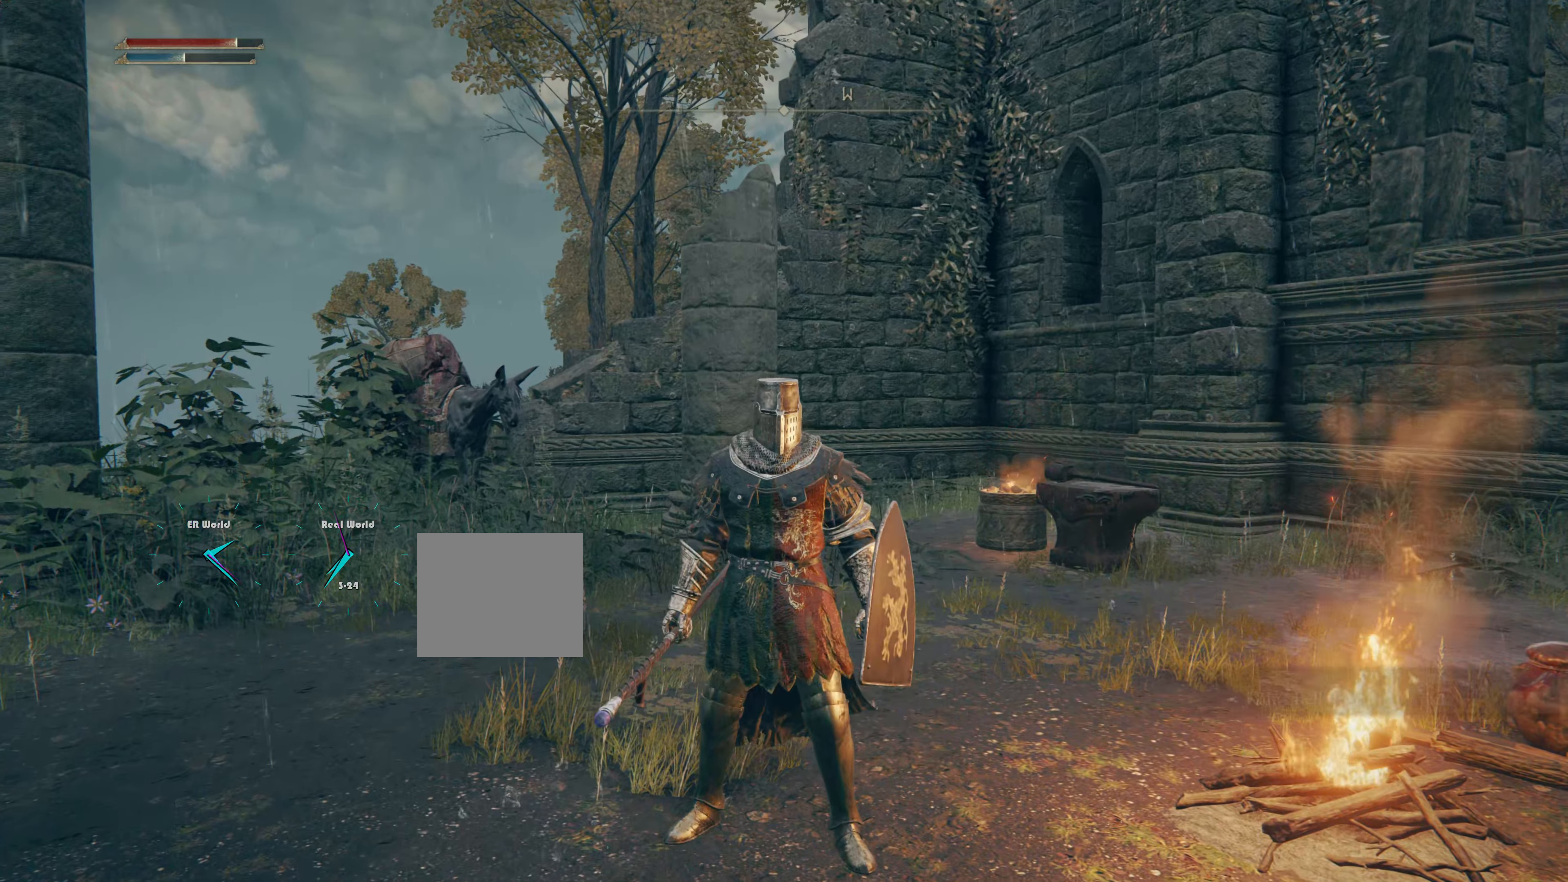
{"buttons": [], "left_stick": "down-right", "right_stick": "center", "events": []}
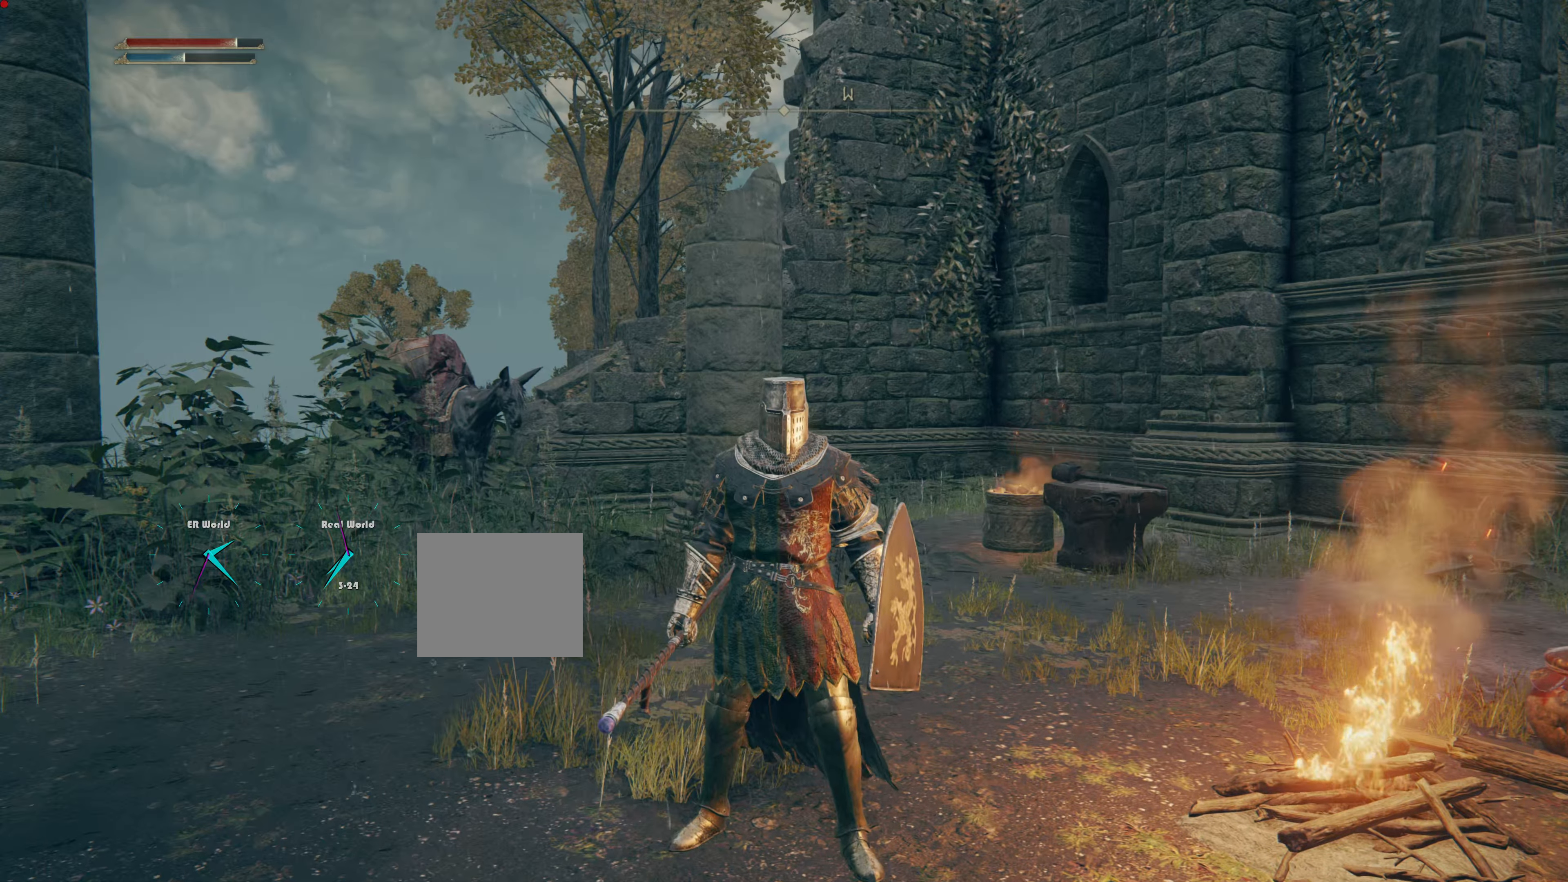
{"buttons": ["R3"], "left_stick": "down-right", "right_stick": "center", "events": [[417, "R3", "down"]]}
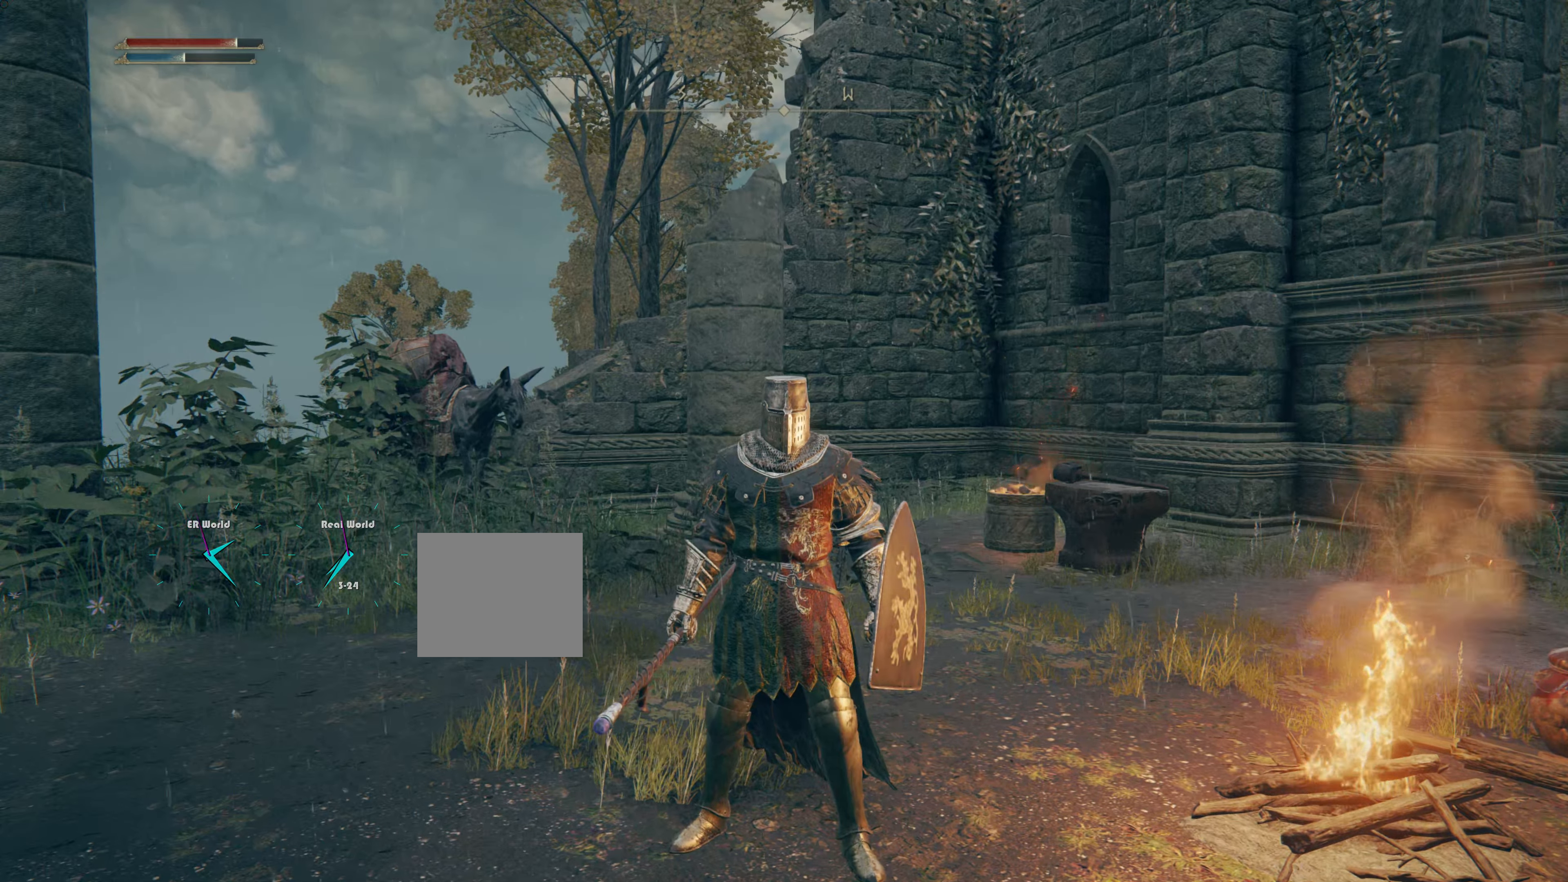
{"buttons": [], "left_stick": "down-right", "right_stick": "center", "events": [[33, "left_stick", "down"], [200, "R3", "up"], [233, "left_stick", "down-right"]]}
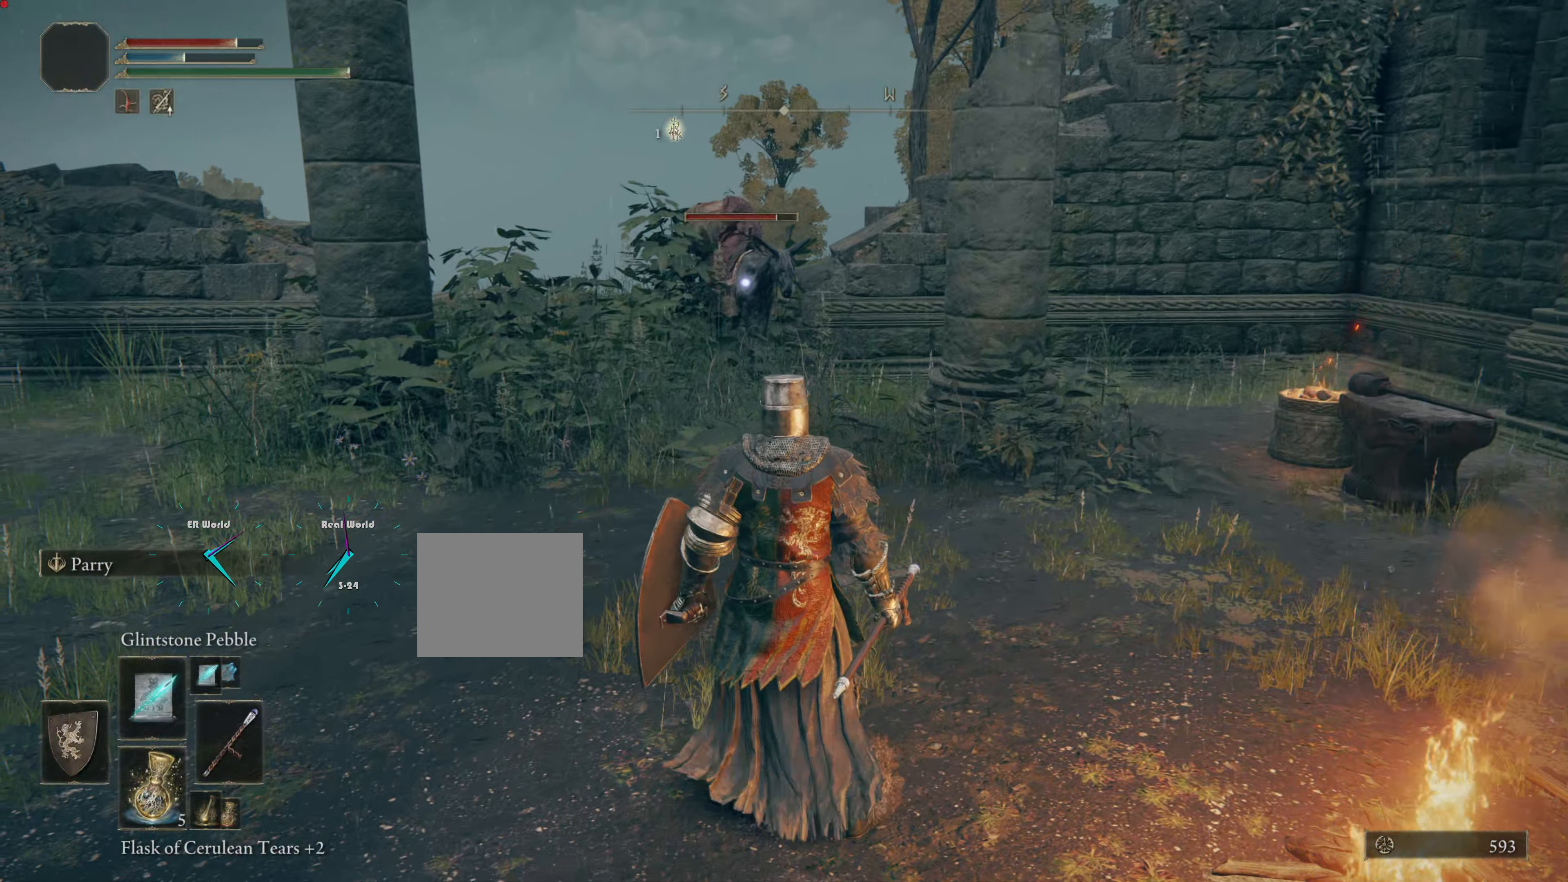
{"buttons": [], "left_stick": "down-right", "right_stick": "center", "events": []}
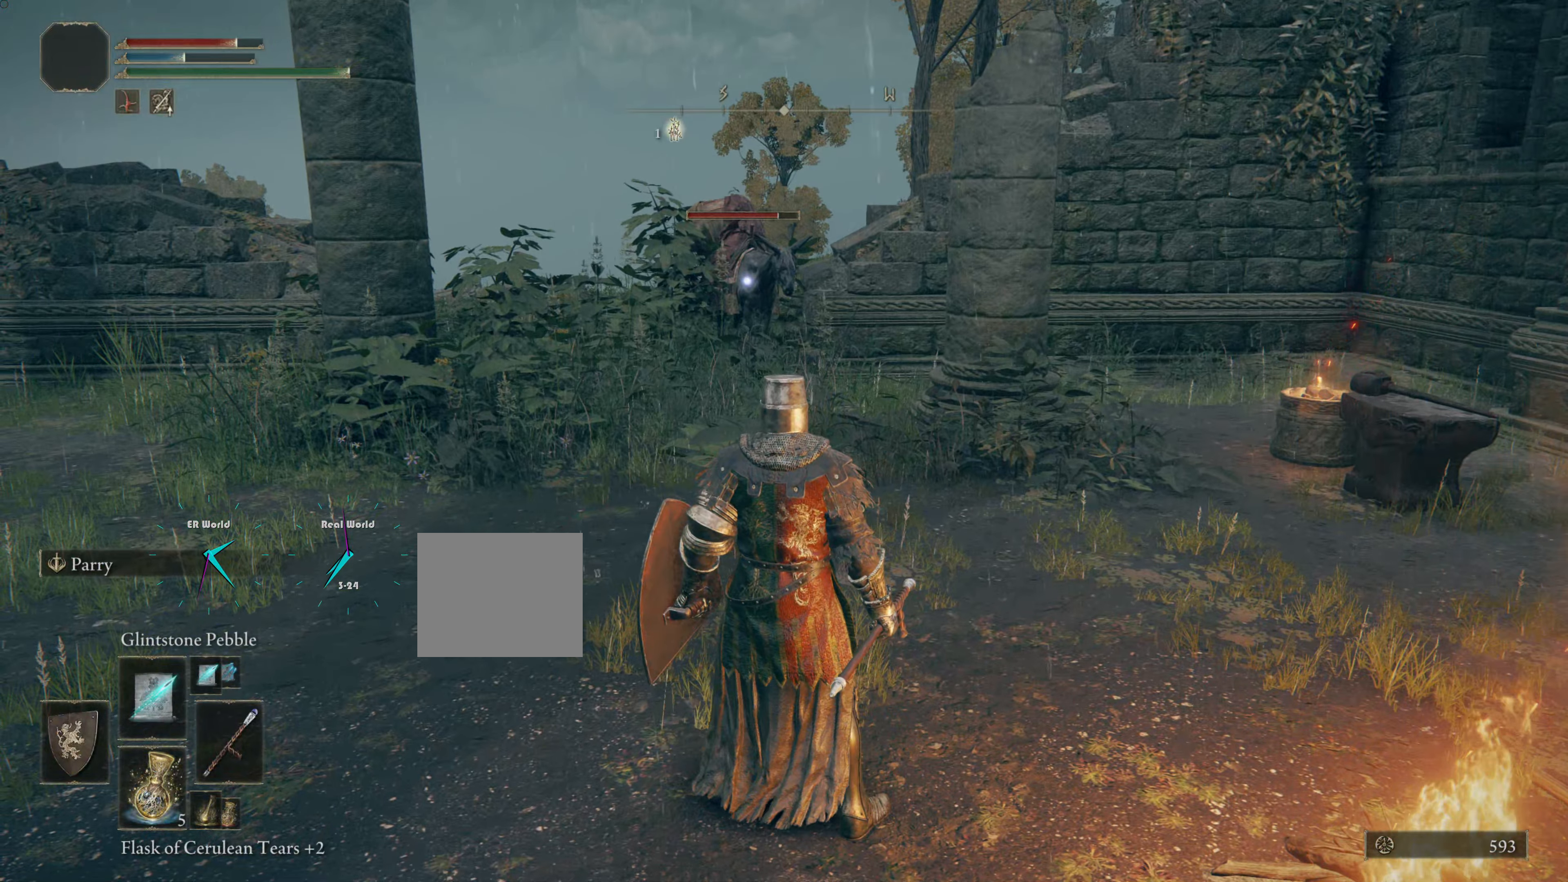
{"buttons": [], "left_stick": "down-right", "right_stick": "center", "events": []}
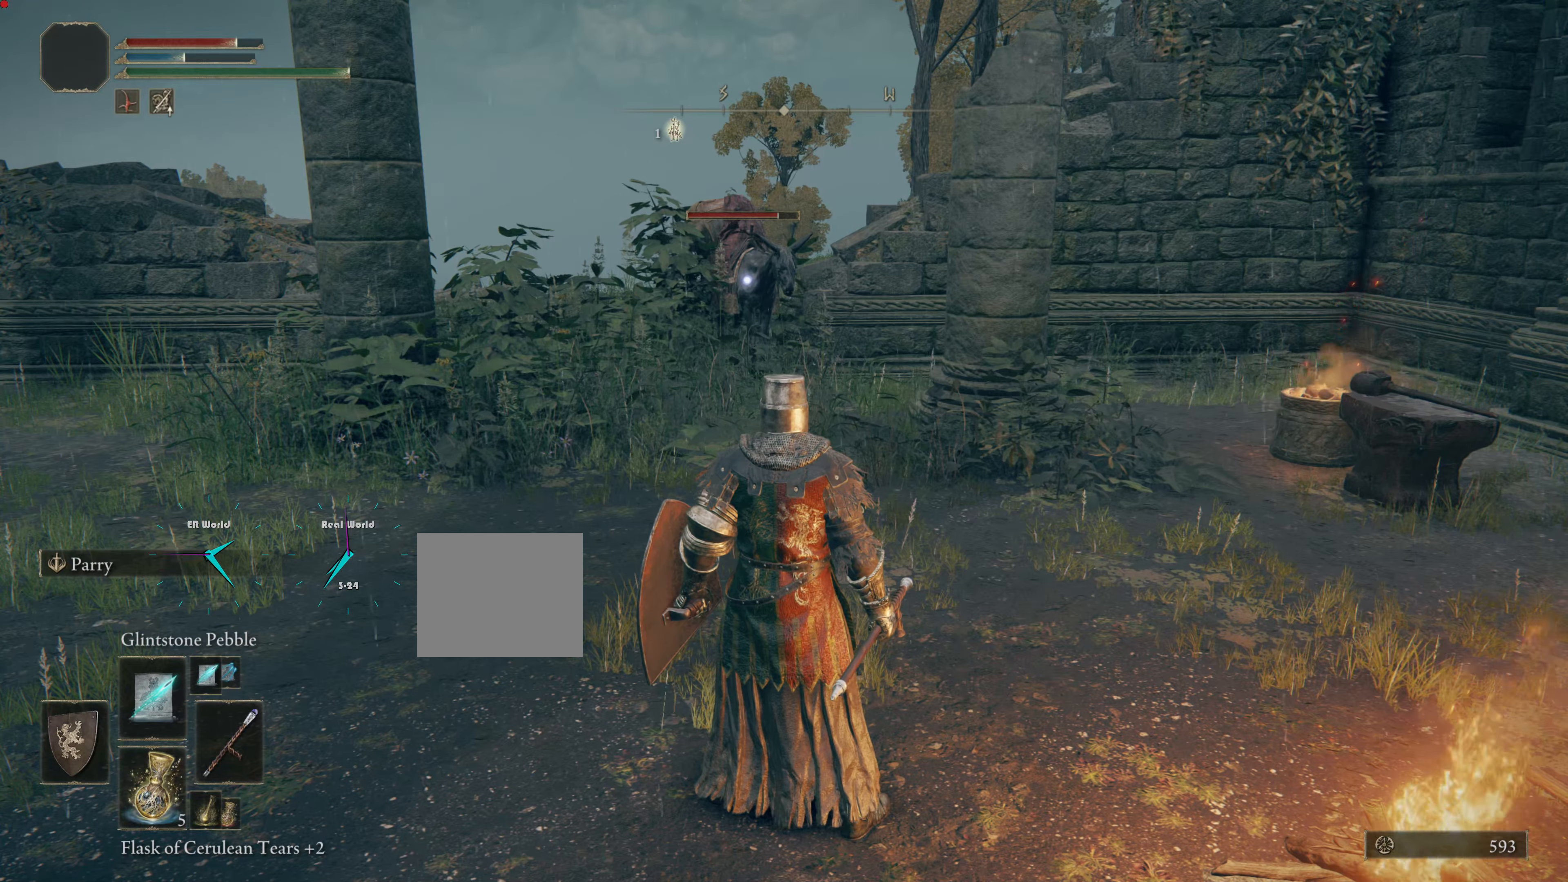
{"buttons": [], "left_stick": "down-right", "right_stick": "center", "events": []}
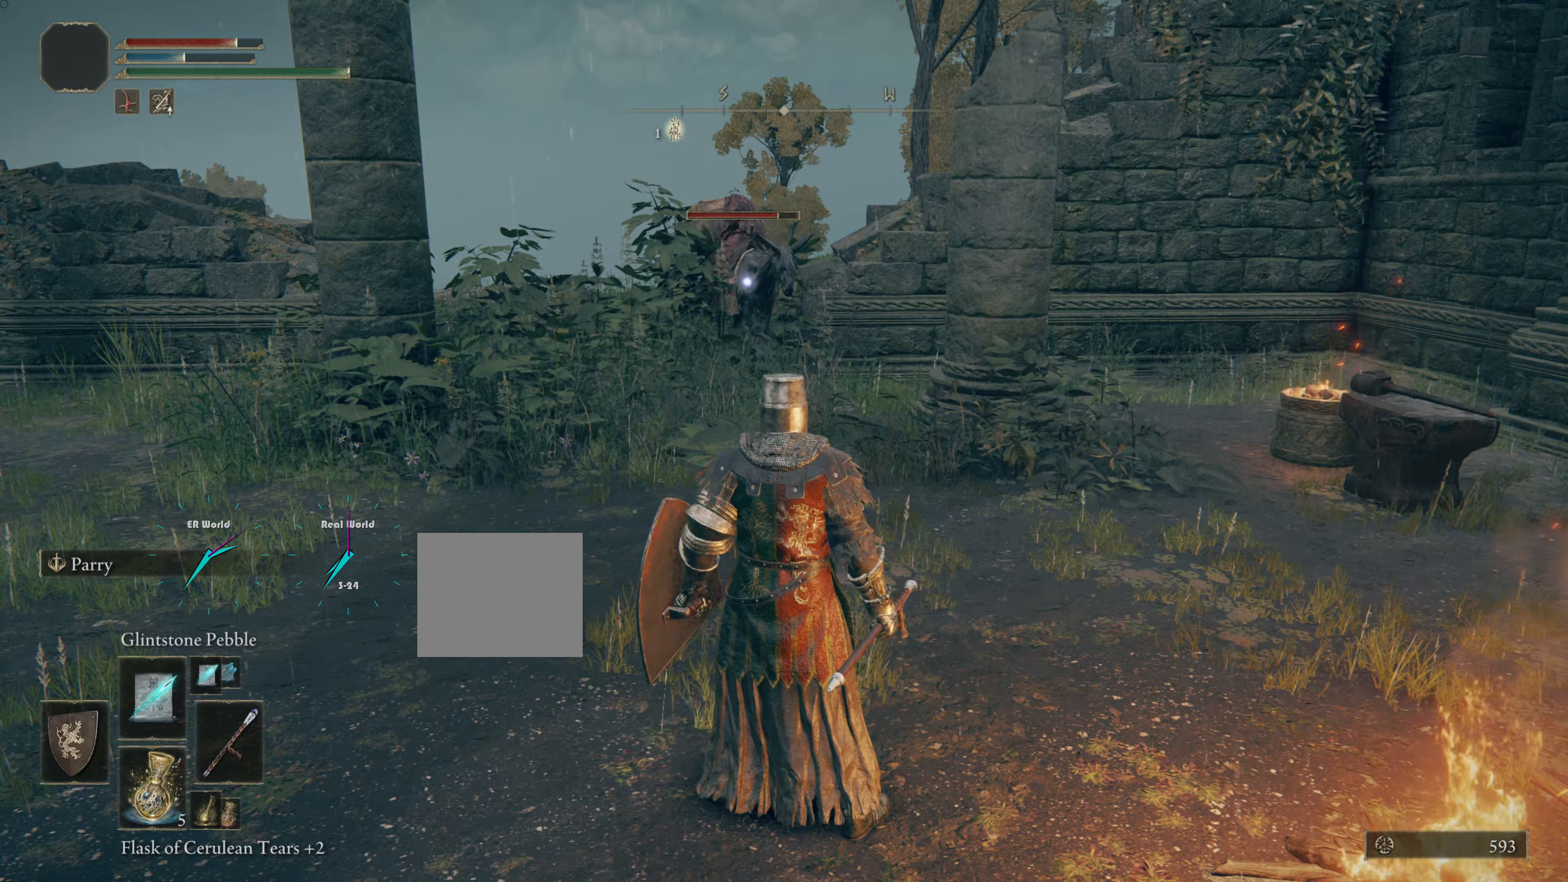
{"buttons": [], "left_stick": "down-right", "right_stick": "center", "events": []}
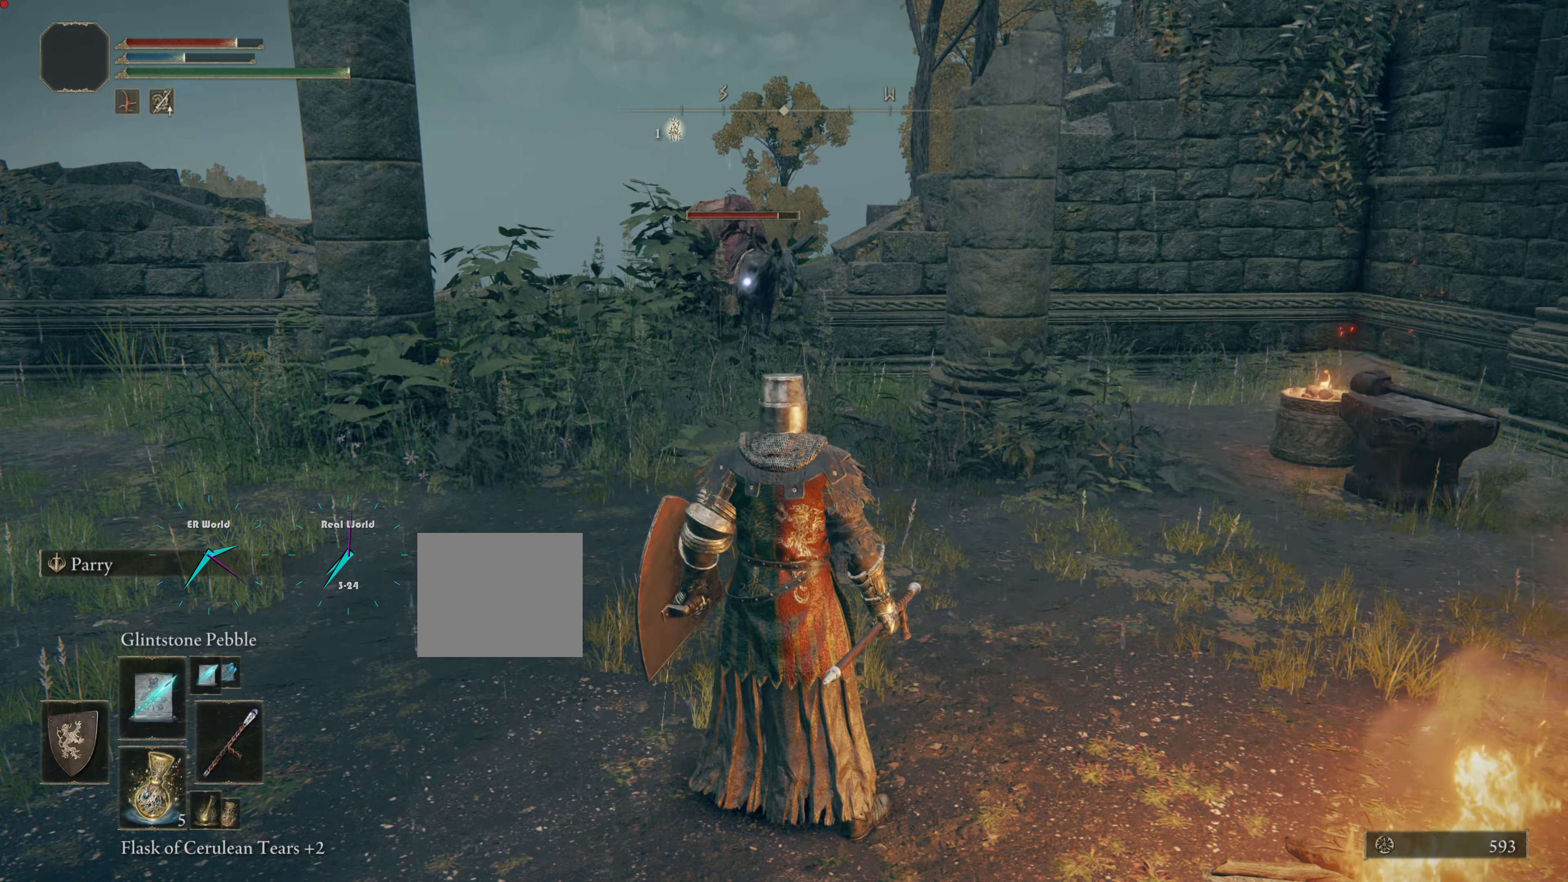
{"buttons": [], "left_stick": "down-right", "right_stick": "center", "events": []}
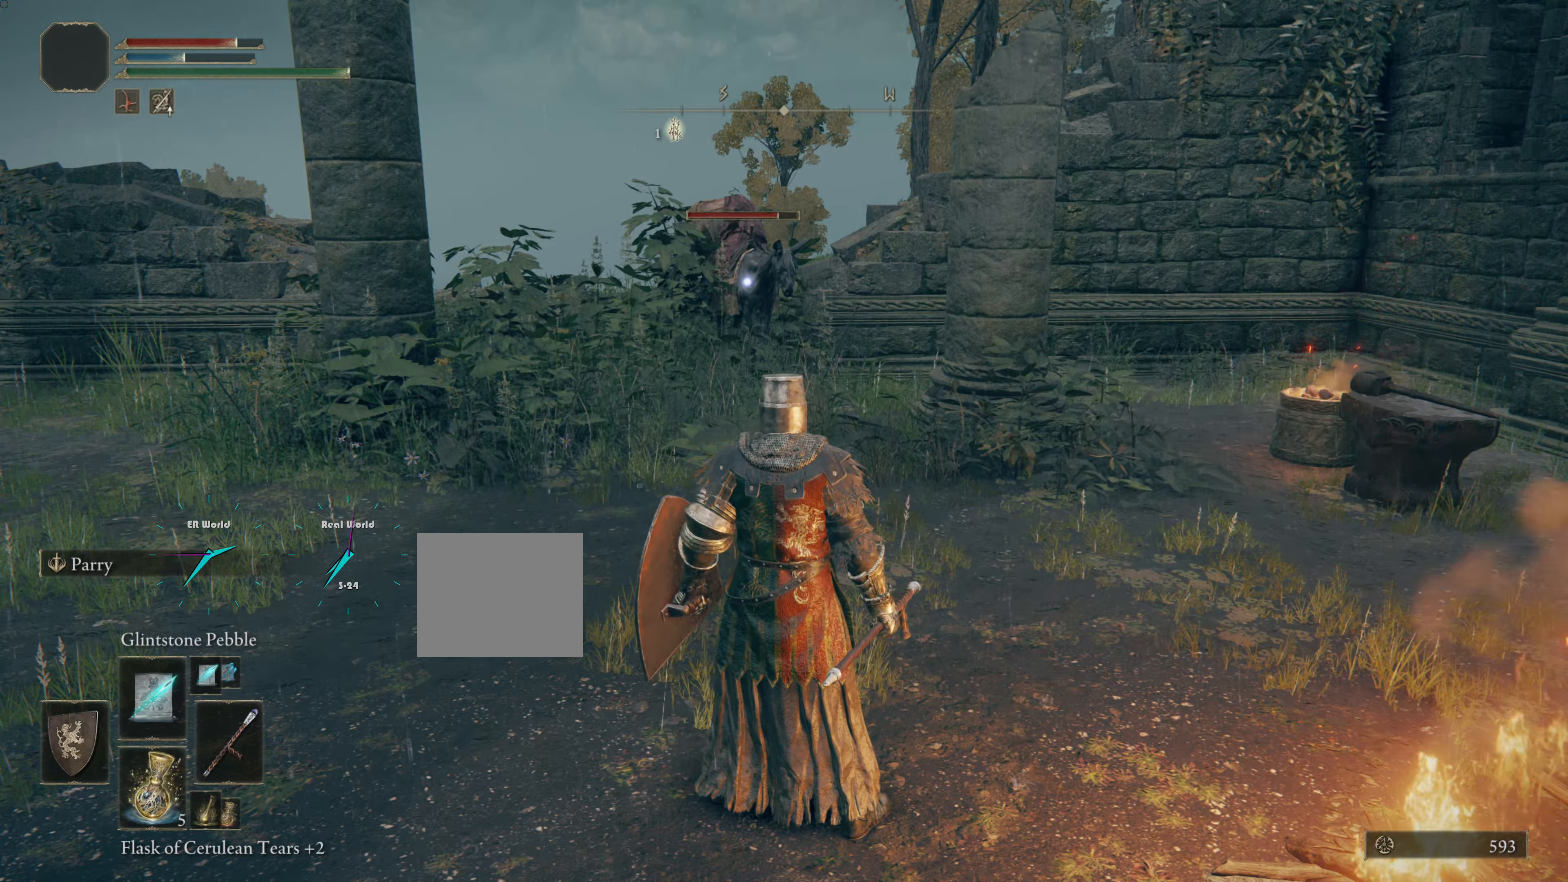
{"buttons": [], "left_stick": "down-right", "right_stick": "center", "events": []}
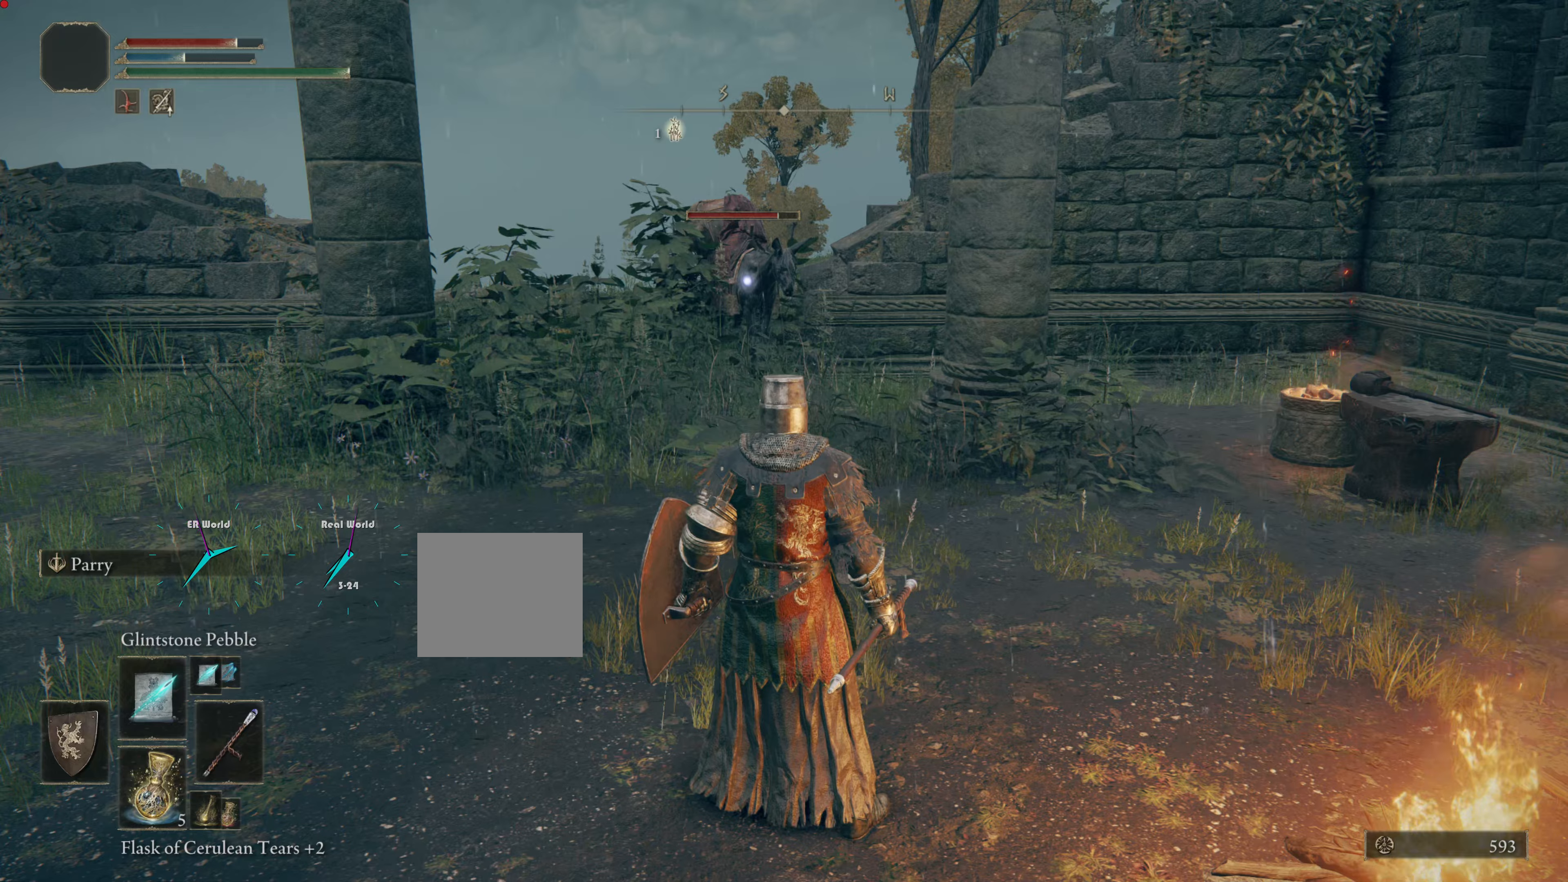
{"buttons": [], "left_stick": "down-right", "right_stick": "center", "events": []}
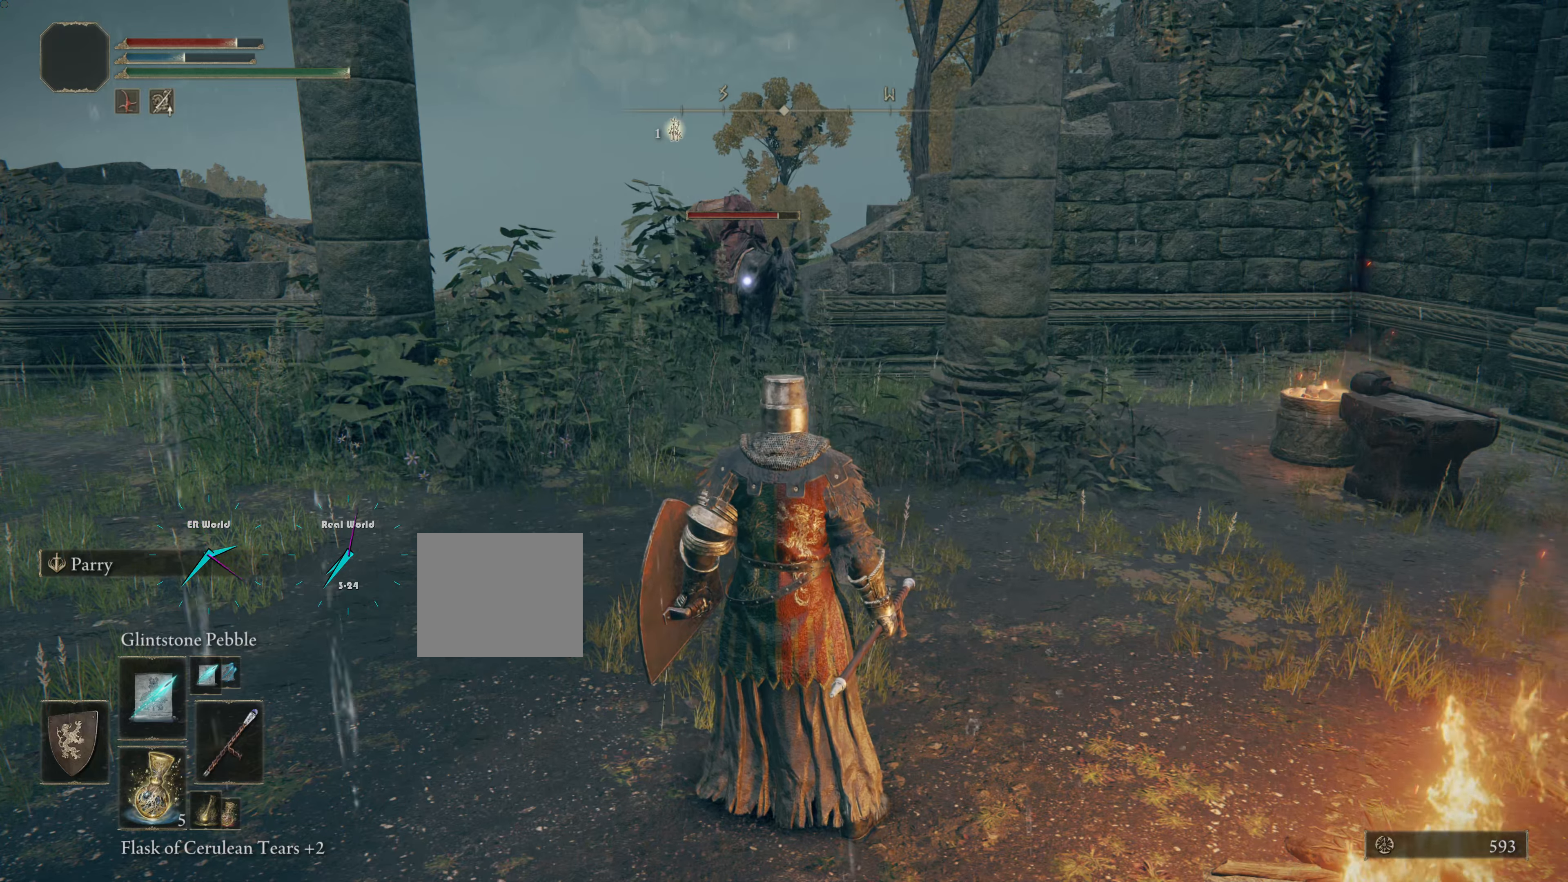
{"buttons": [], "left_stick": "up", "right_stick": "center", "events": [[117, "R1", "down"], [117, "left_stick", "center"], [234, "R1", "up"], [300, "left_stick", "up"], [350, "R1", "down"], [467, "R1", "up"]]}
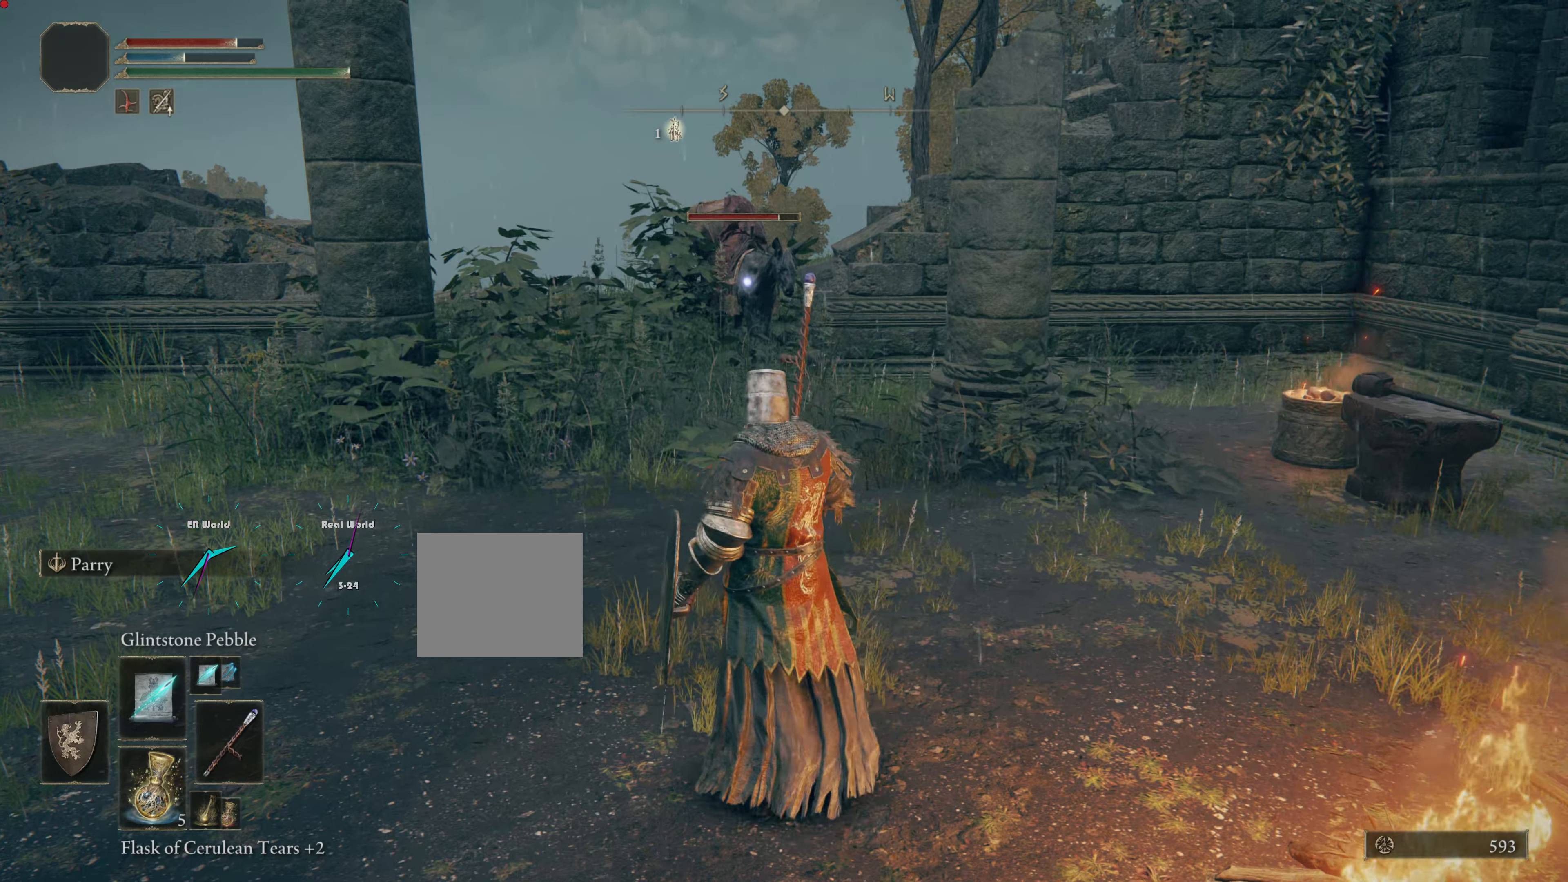
{"buttons": ["R1"], "left_stick": "up", "right_stick": "center", "events": [[67, "R1", "down"], [150, "R1", "up"], [250, "R1", "down"], [334, "R1", "up"], [400, "R1", "down"]]}
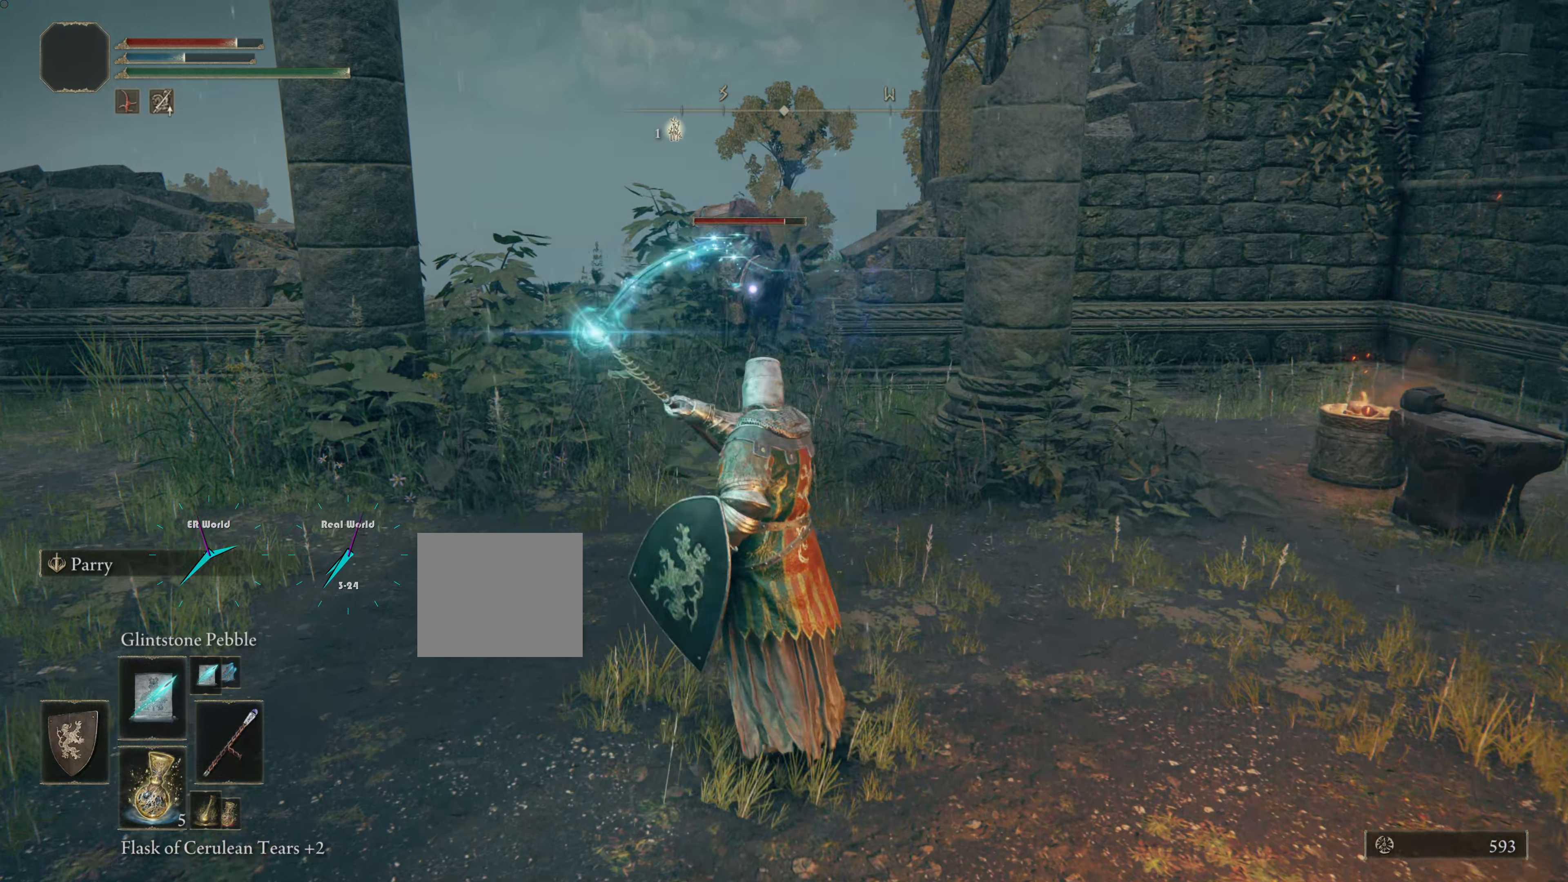
{"buttons": ["R1"], "left_stick": "up-left", "right_stick": "center", "events": [[17, "R1", "up"], [67, "R1", "down"], [167, "R1", "up"], [200, "left_stick", "up-left"], [250, "R1", "down"], [350, "R1", "up"], [450, "R1", "down"]]}
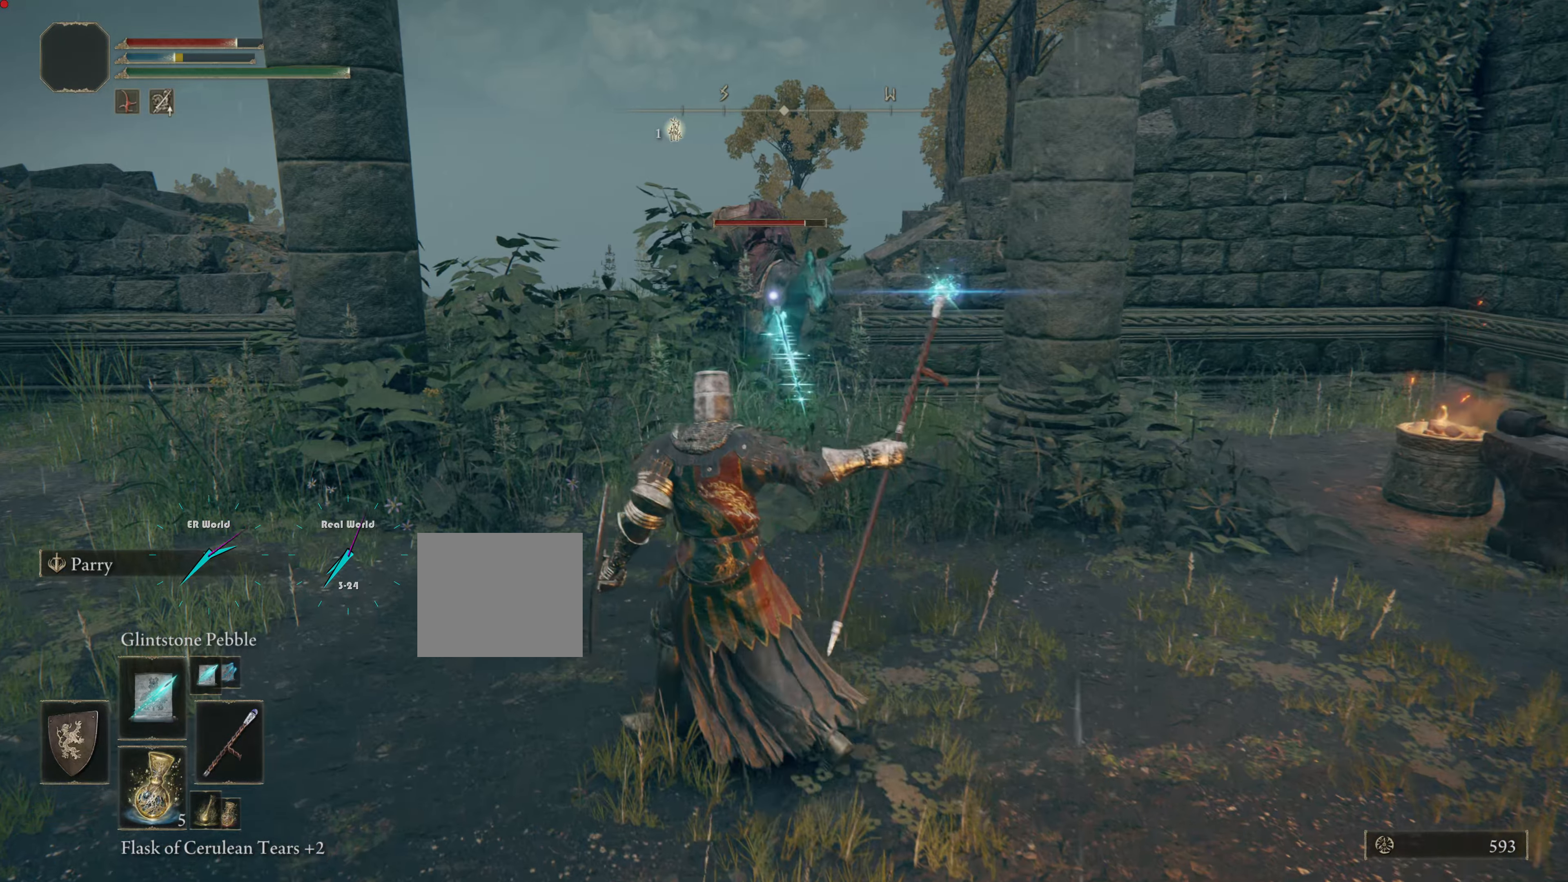
{"buttons": ["R1"], "left_stick": "up", "right_stick": "center", "events": [[17, "R1", "up"], [34, "left_stick", "up"], [100, "R1", "down"], [150, "R1", "up"], [317, "R1", "down"], [367, "R1", "up"], [434, "R1", "down"]]}
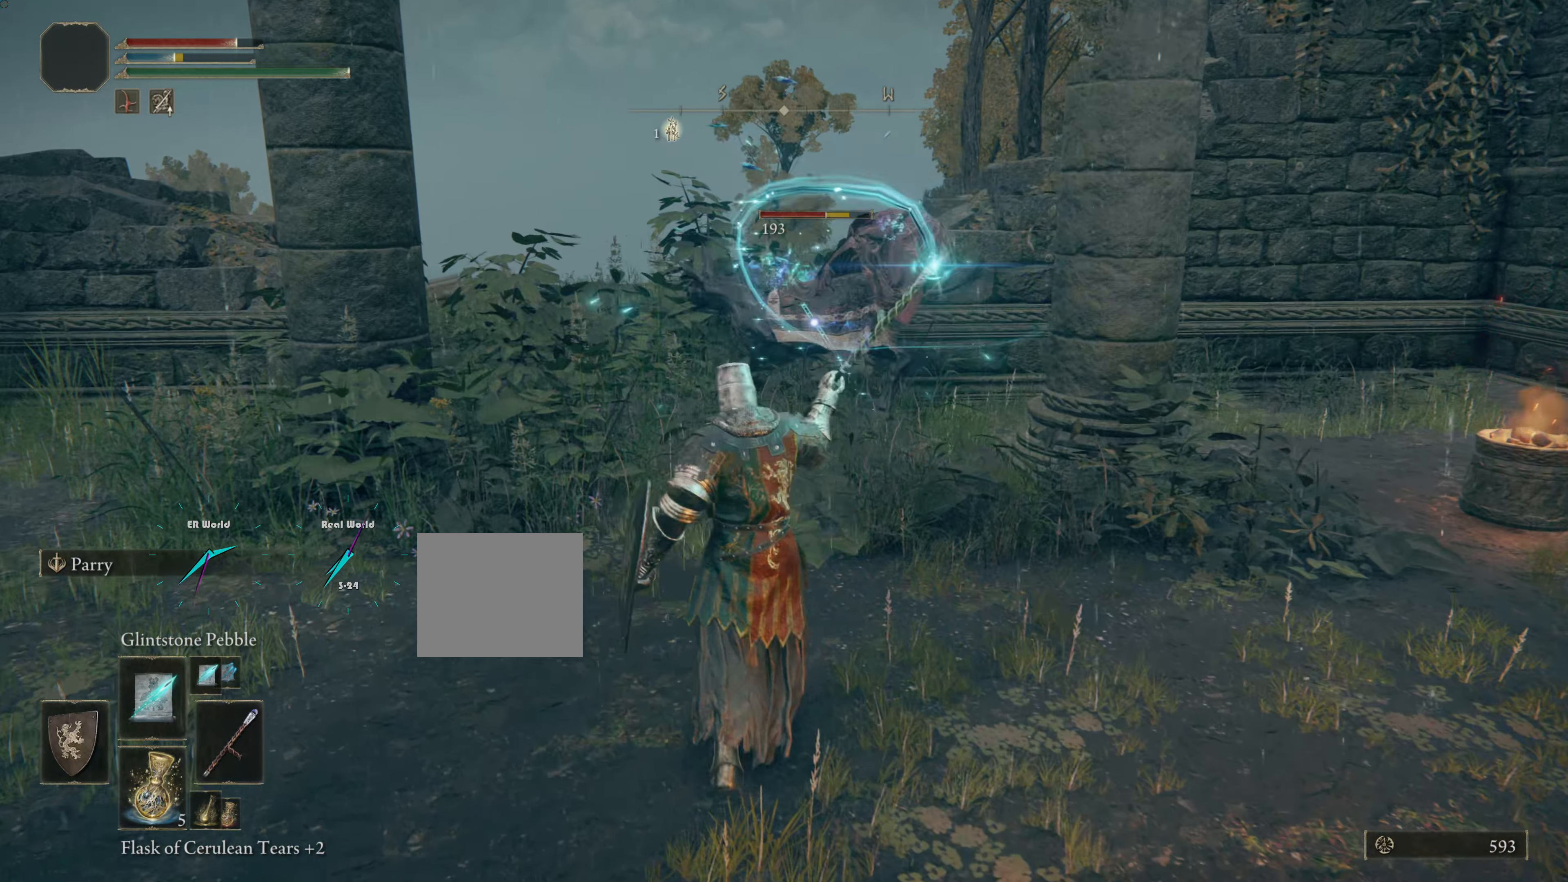
{"buttons": ["R1"], "left_stick": "up", "right_stick": "center", "events": [[17, "R1", "up"], [117, "R1", "down"], [234, "R1", "up"], [300, "R1", "down"], [350, "R1", "up"], [350, "left_stick", "up-left"], [450, "left_stick", "up"], [467, "R1", "down"]]}
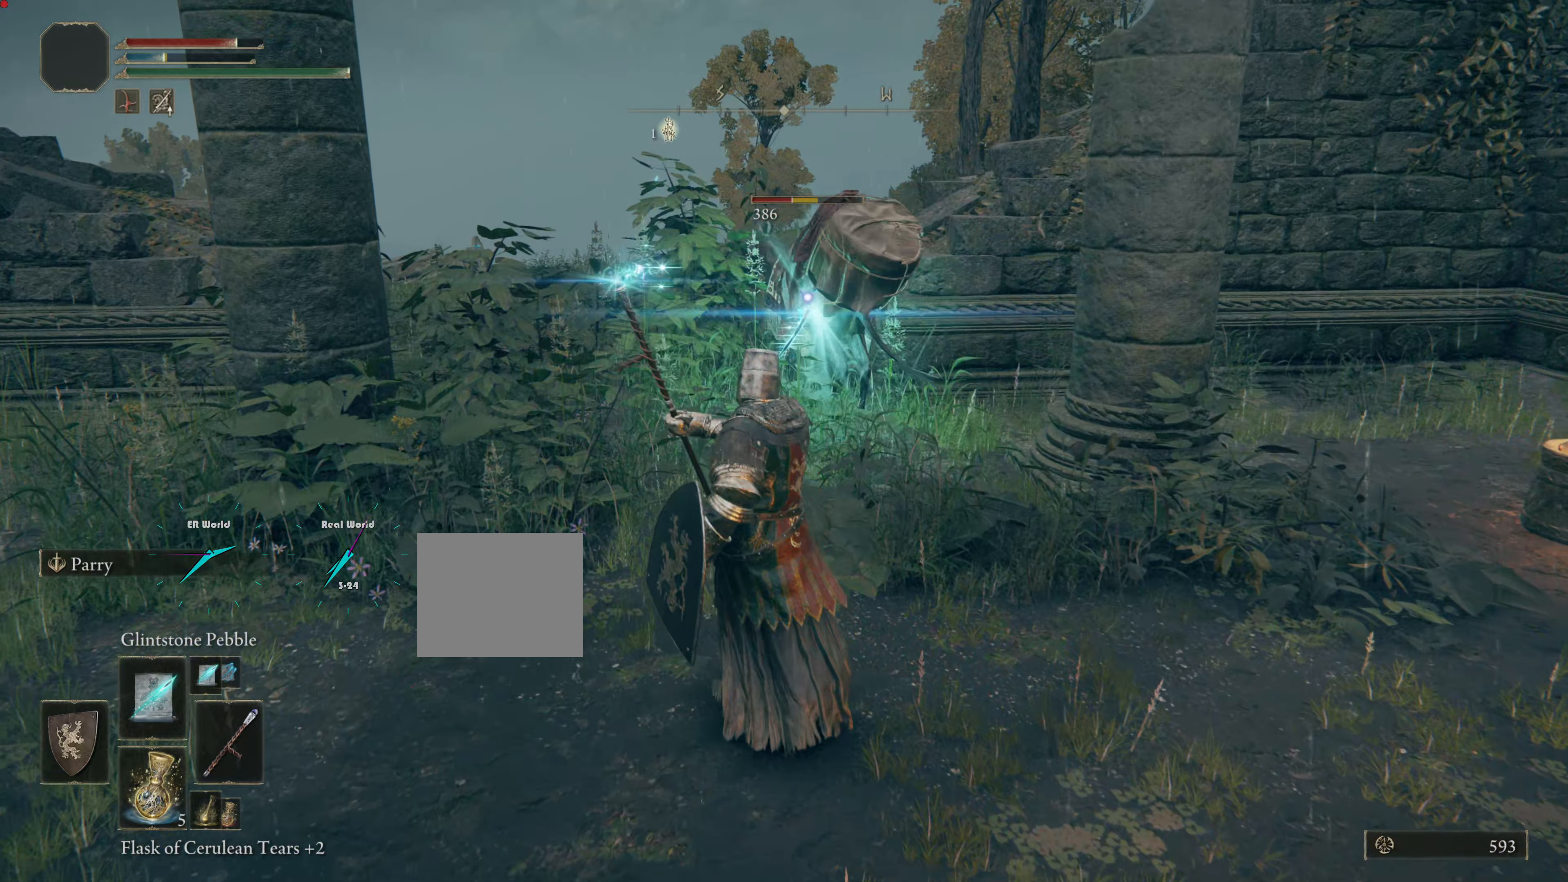
{"buttons": ["R1"], "left_stick": "up", "right_stick": "center", "events": [[50, "R1", "up"], [150, "R1", "down"], [217, "R1", "up"], [317, "R1", "down"], [417, "R1", "up"], [467, "R1", "down"]]}
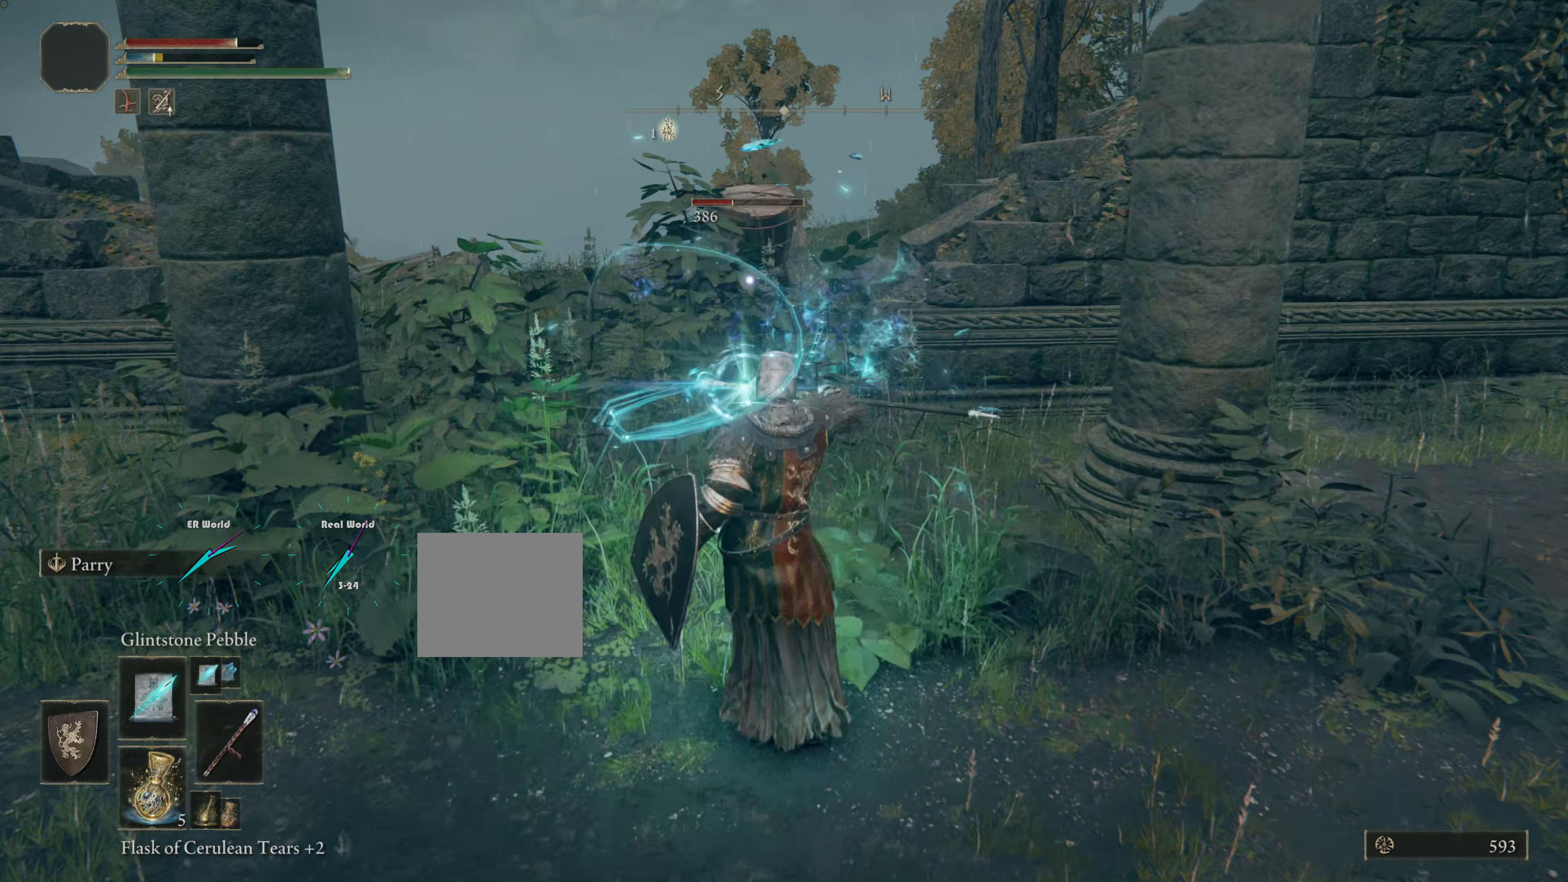
{"buttons": [], "left_stick": "up", "right_stick": "center", "events": [[117, "R1", "up"], [167, "R1", "down"], [250, "R1", "up"], [350, "R1", "down"], [450, "R1", "up"]]}
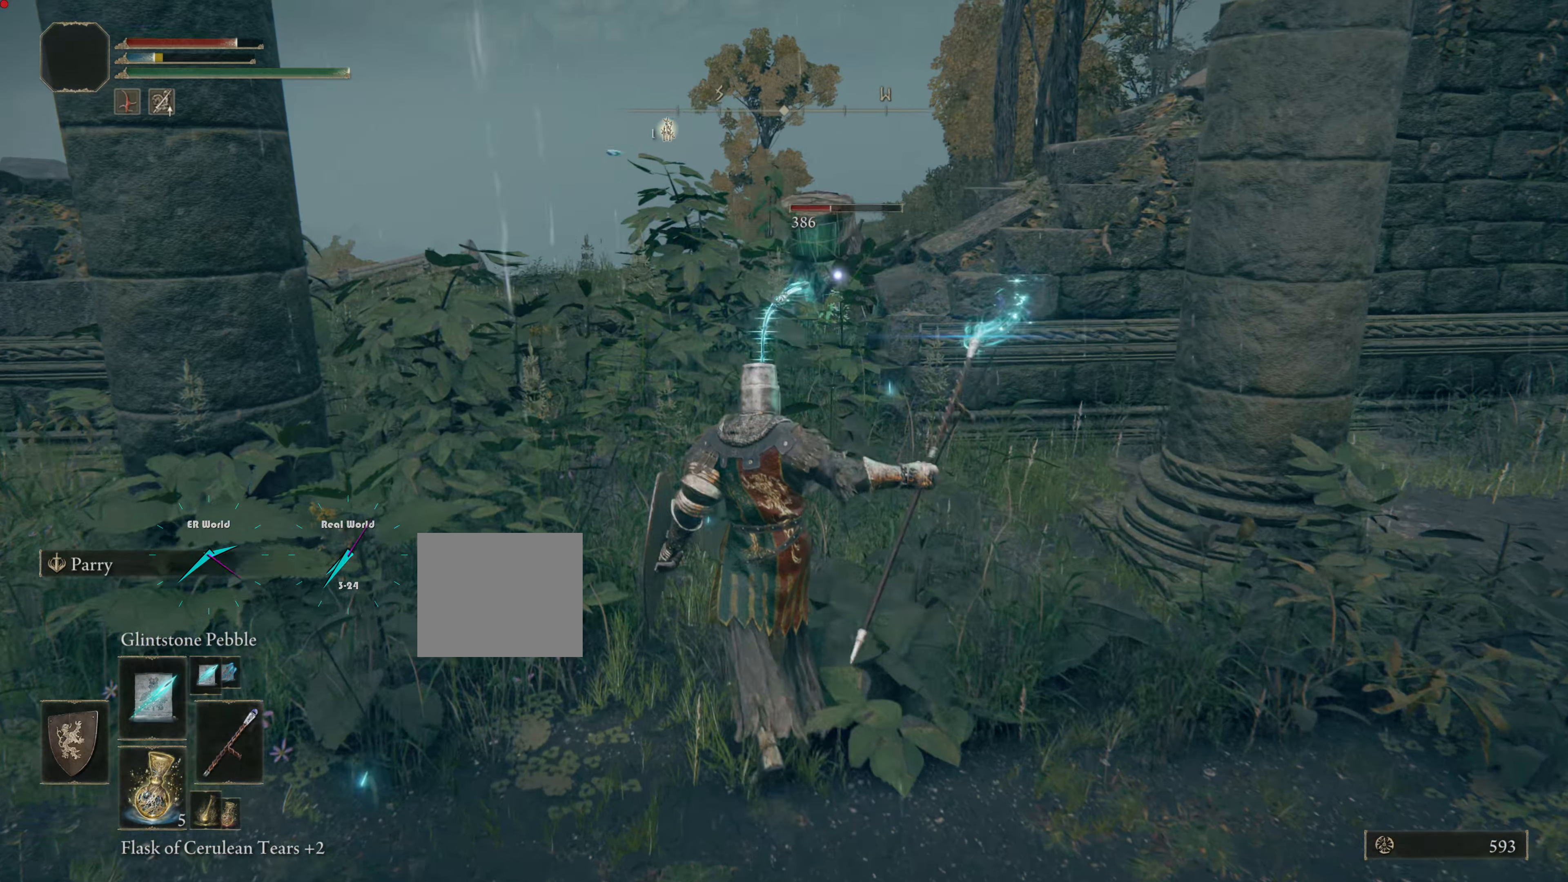
{"buttons": [], "left_stick": "up", "right_stick": "center", "events": [[50, "R1", "down"], [134, "R1", "up"], [217, "R1", "down"], [284, "R1", "up"]]}
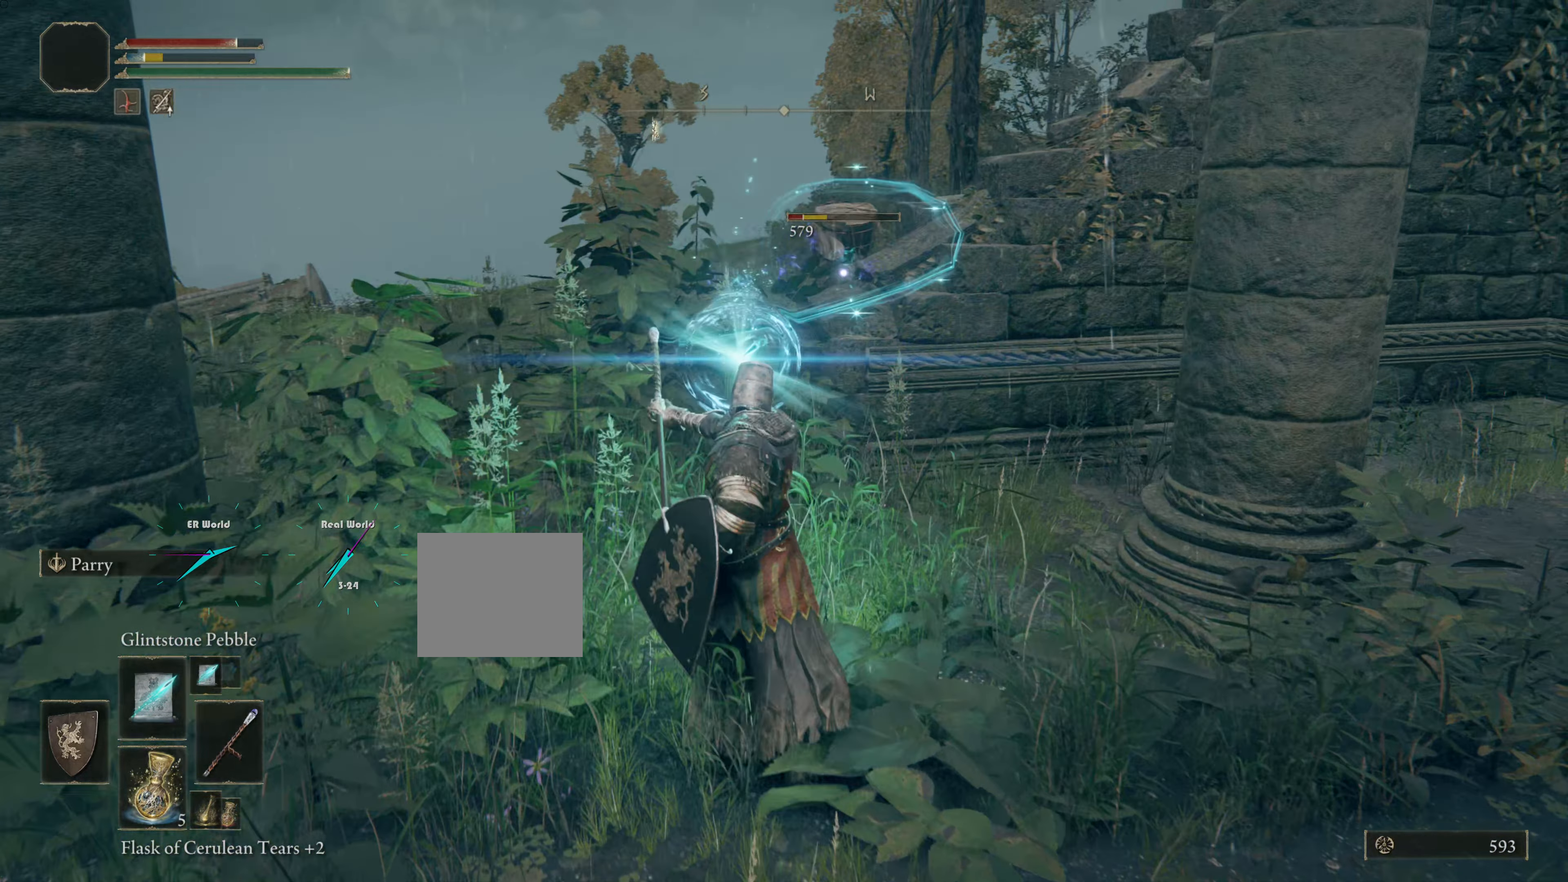
{"buttons": [], "left_stick": "up-left", "right_stick": "center", "events": [[167, "left_stick", "up-left"]]}
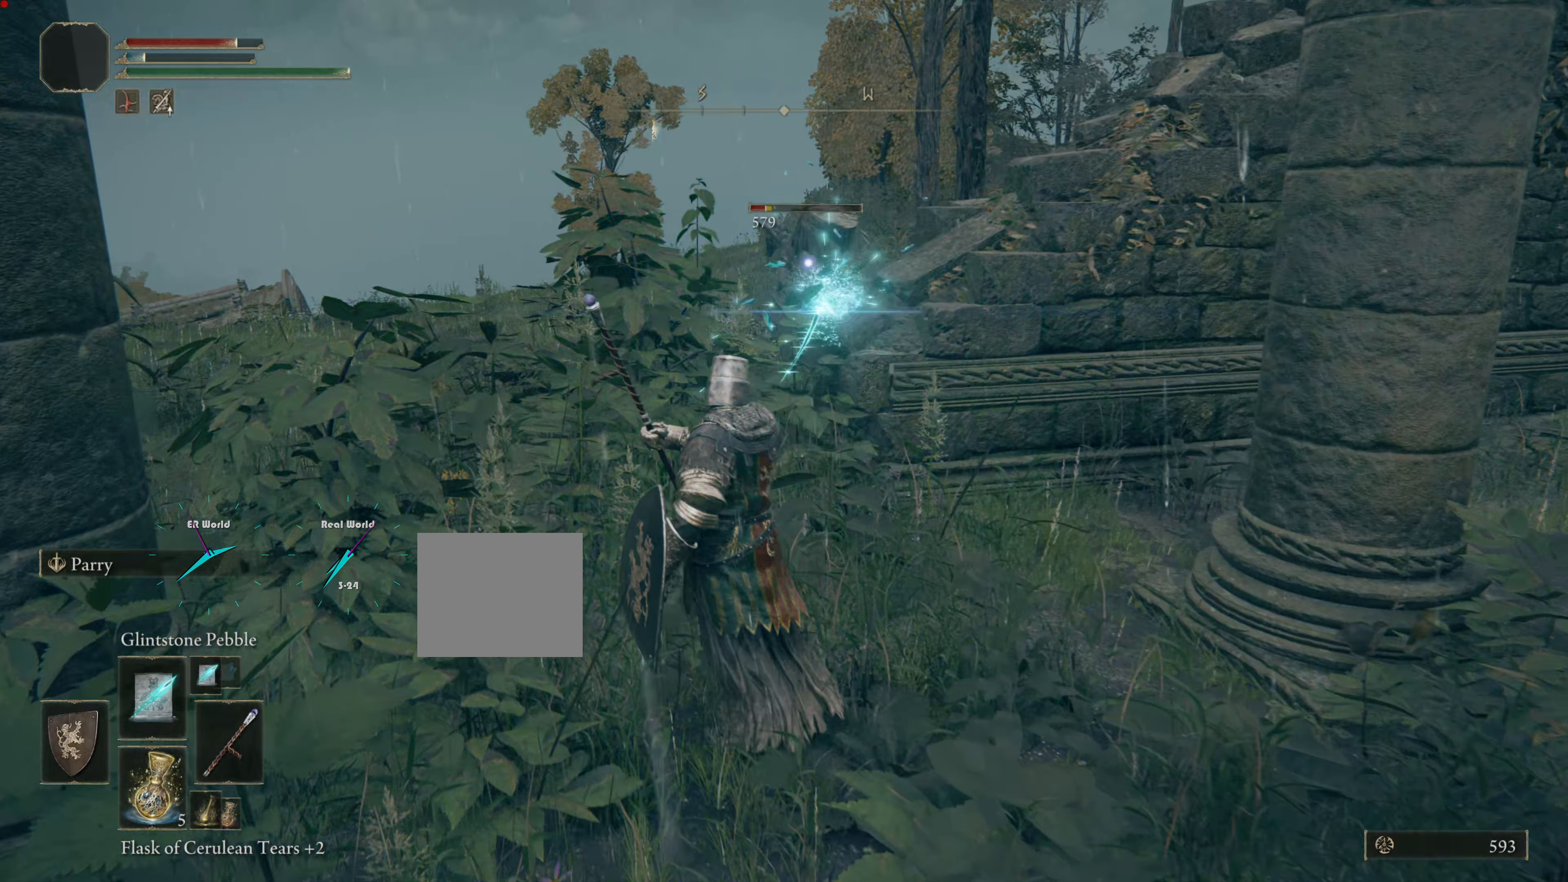
{"buttons": ["R1"], "left_stick": "up", "right_stick": "center", "events": [[466, "R1", "down"], [483, "left_stick", "up"]]}